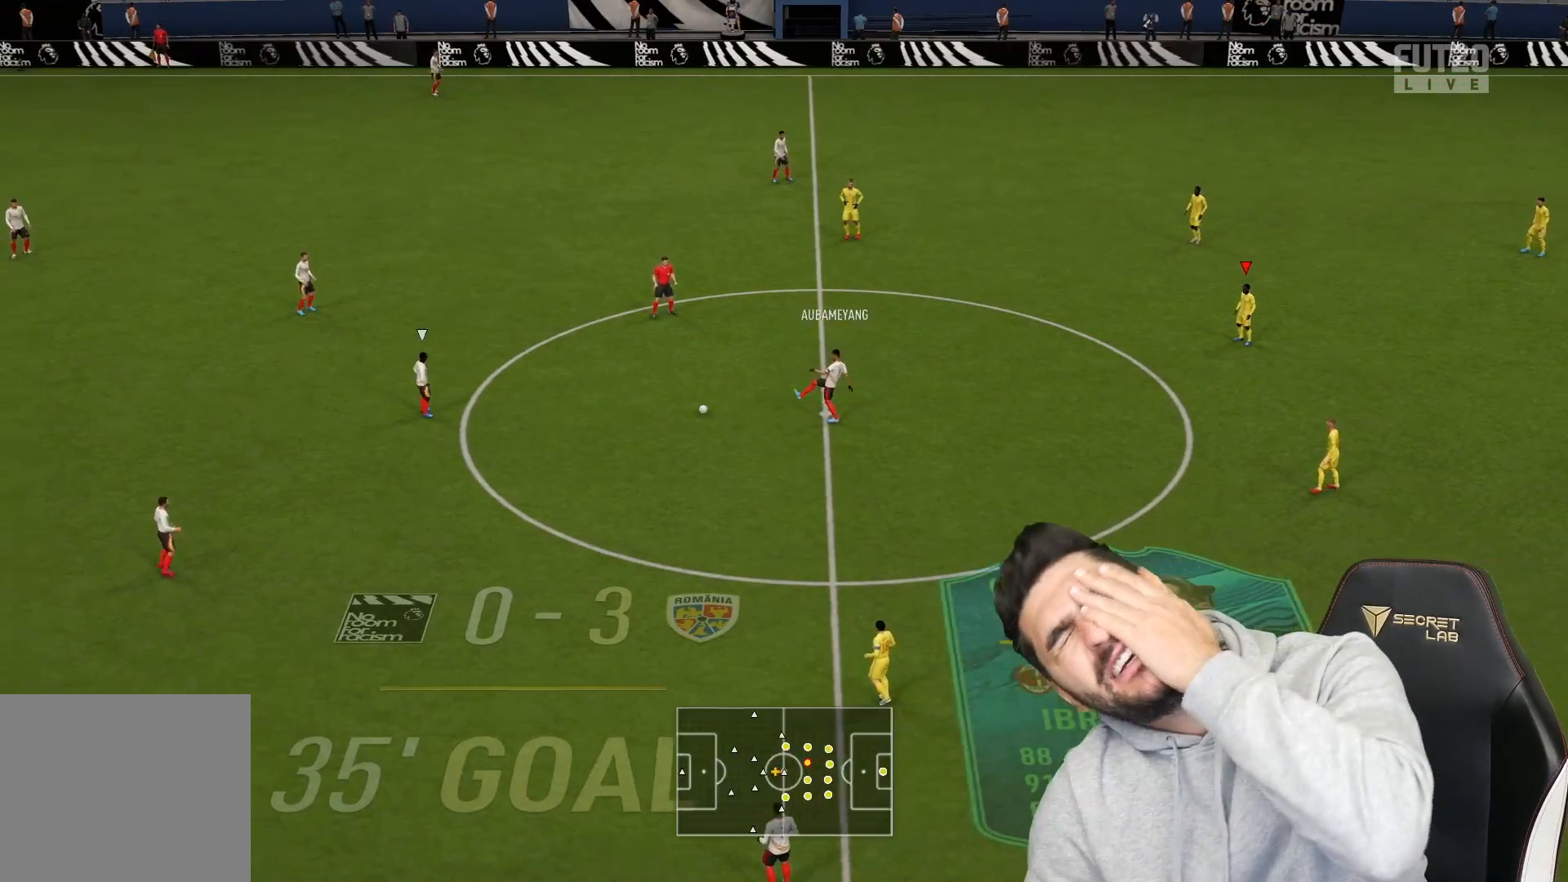
Gameplay with a controller (PlayStation layout); each line is a JSON object with the inputs held at the frame after it. "events" lists button and stick changes between this image and that frame as [ms after this image, input, new state], when the widget could be followed in between.
{"buttons": [], "left_stick": "center", "right_stick": "center", "events": []}
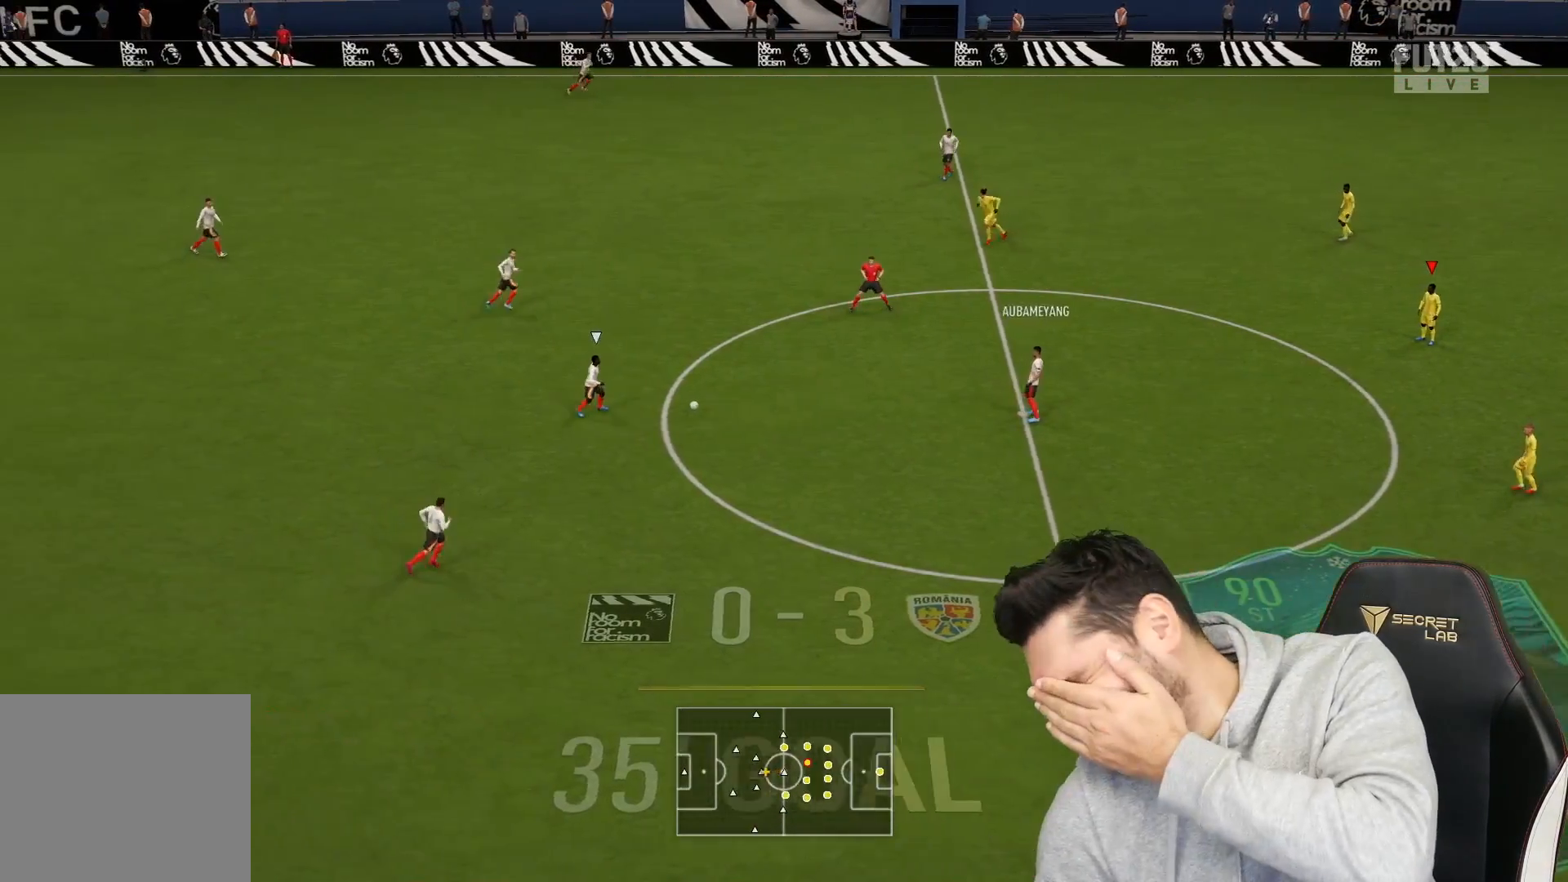
{"buttons": [], "left_stick": "center", "right_stick": "center", "events": []}
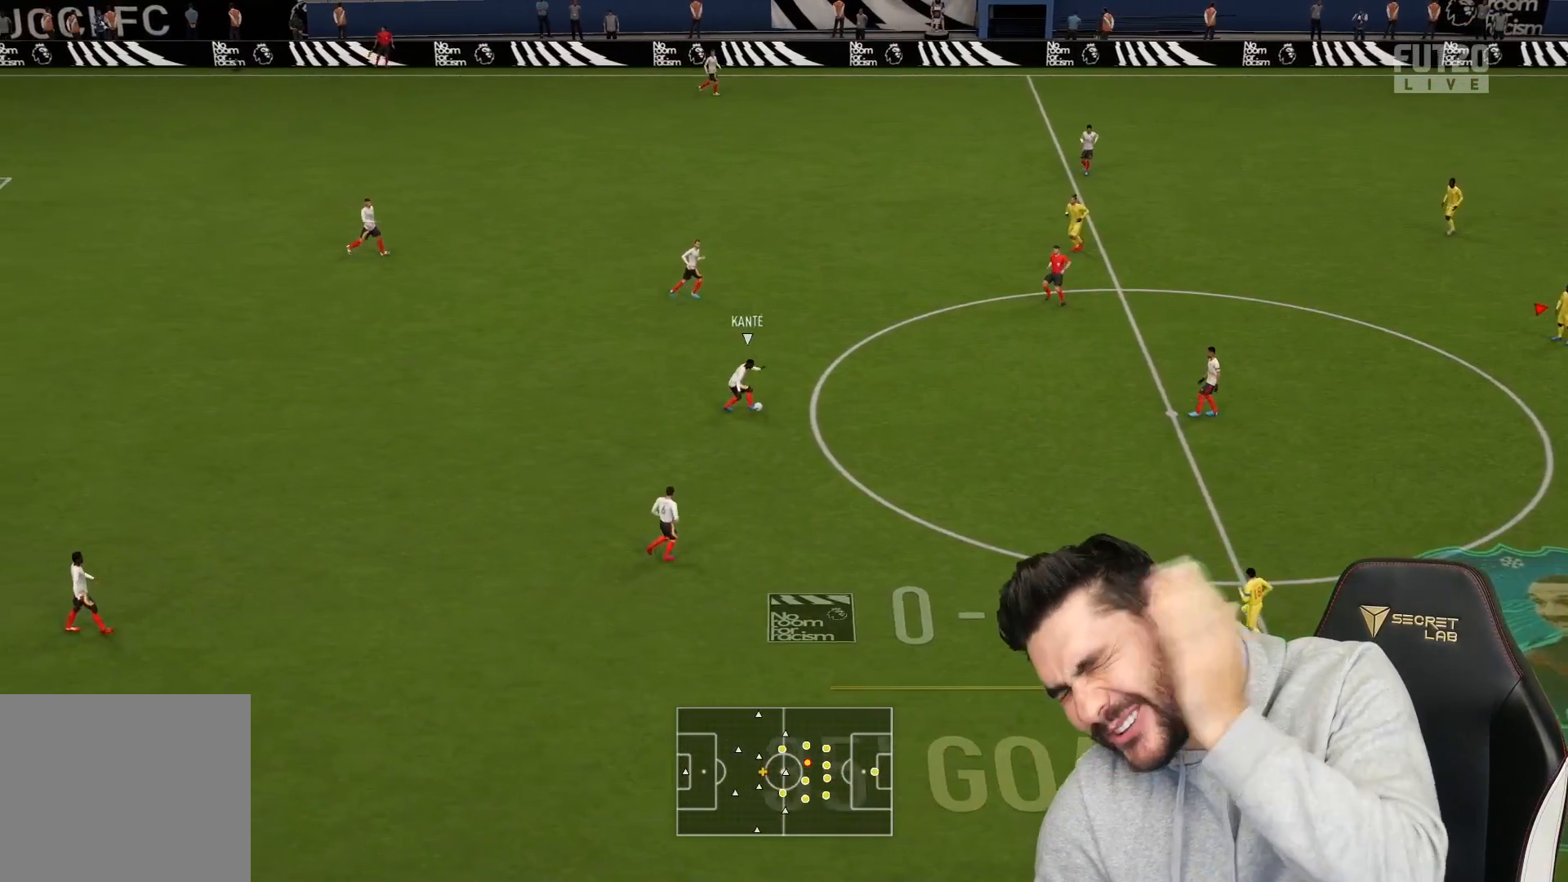
{"buttons": [], "left_stick": "center", "right_stick": "center", "events": []}
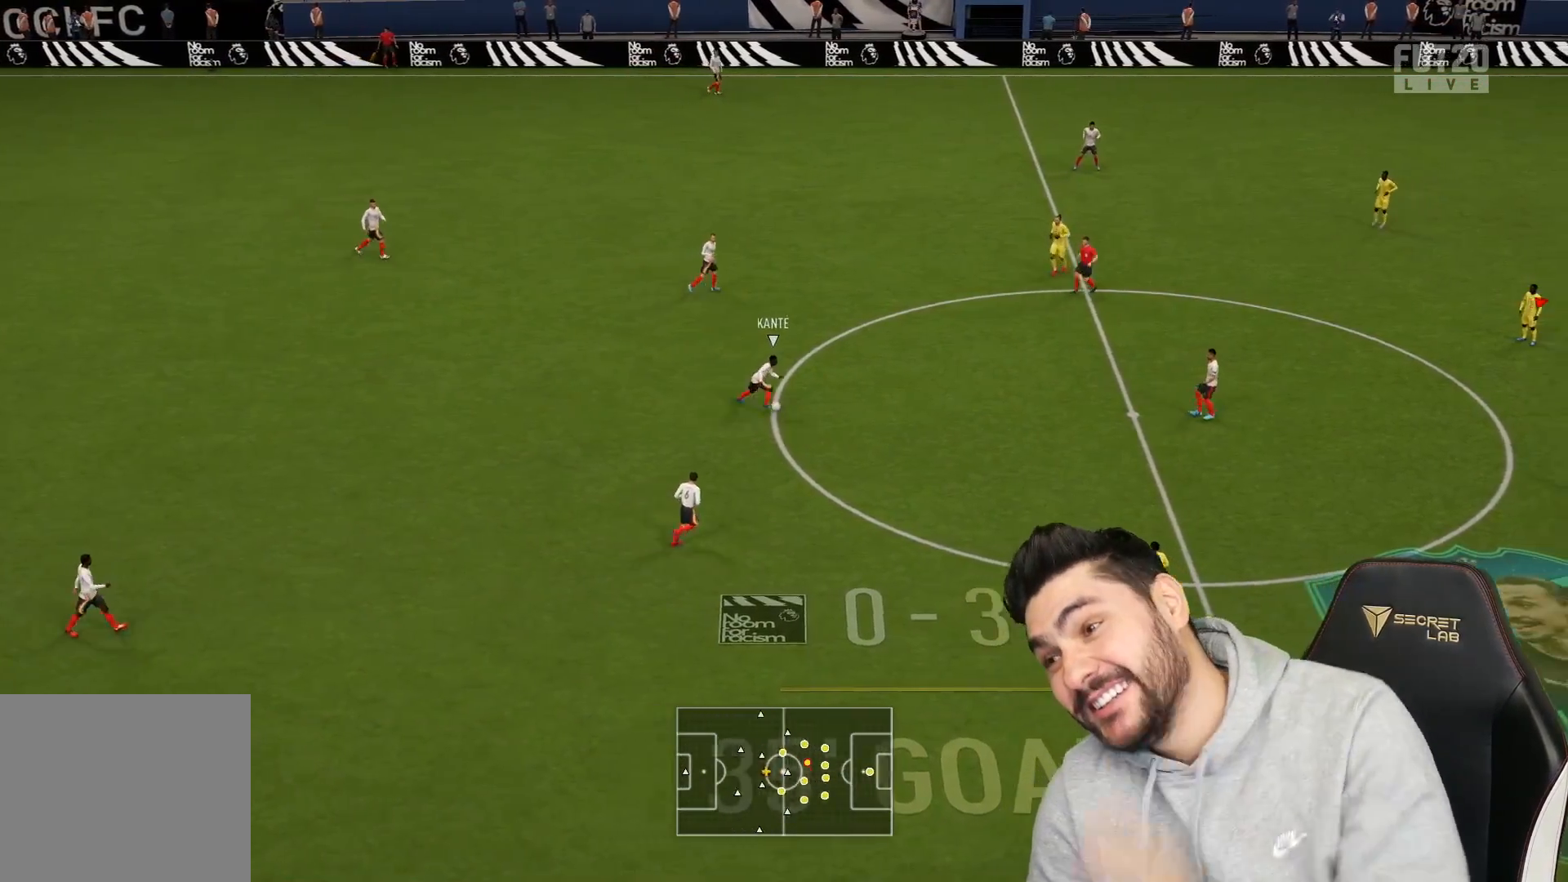
{"buttons": ["L1"], "left_stick": "center", "right_stick": "center", "events": [[467, "L1", "down"]]}
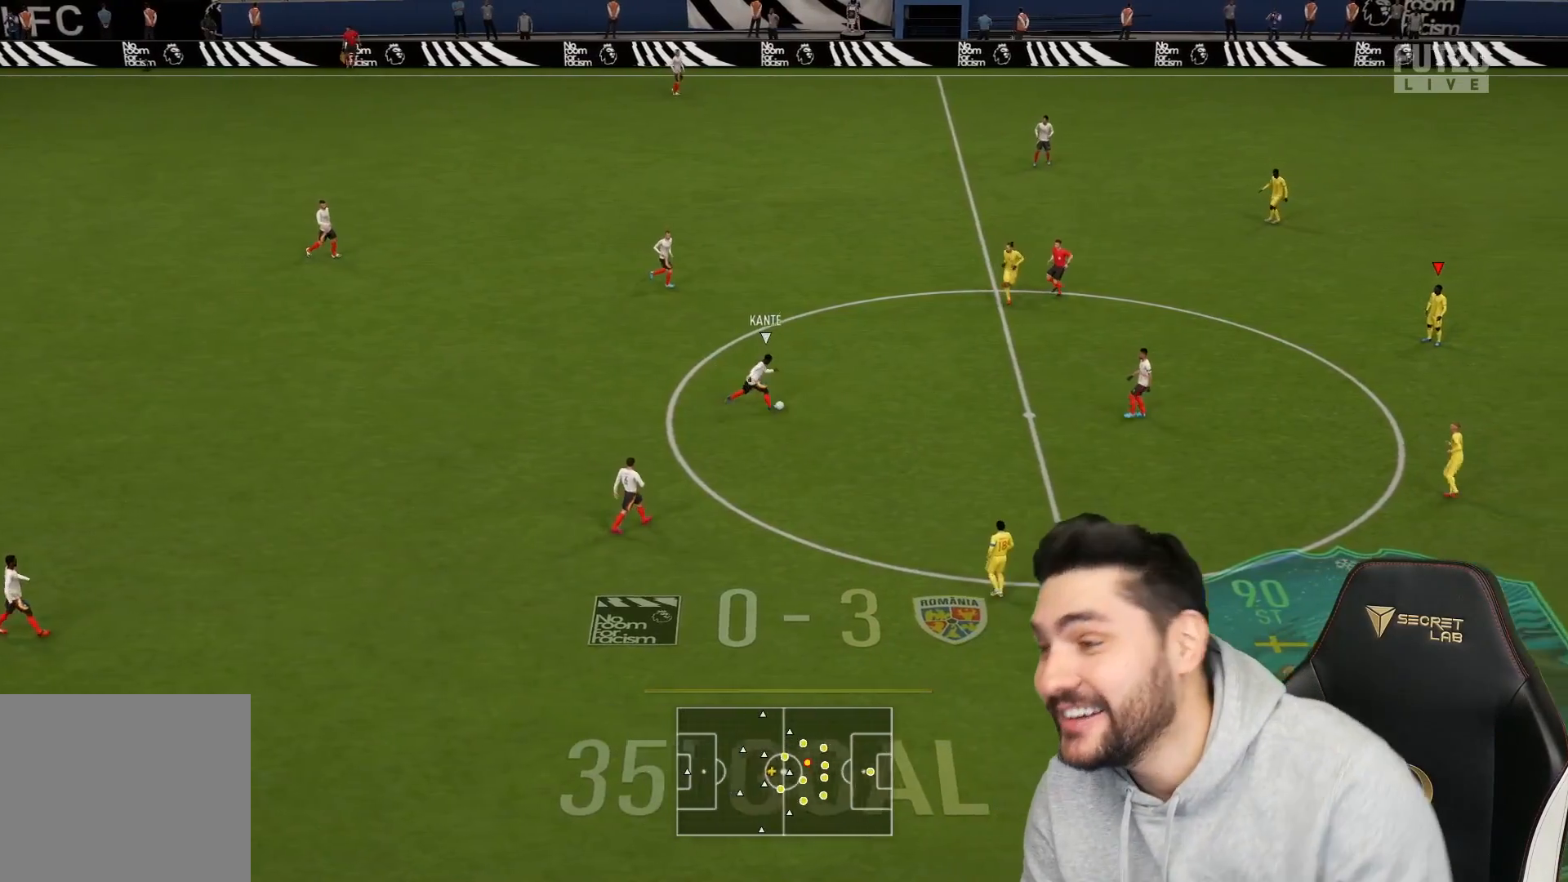
{"buttons": [], "left_stick": "left", "right_stick": "center", "events": [[83, "L1", "up"], [200, "left_stick", "left"]]}
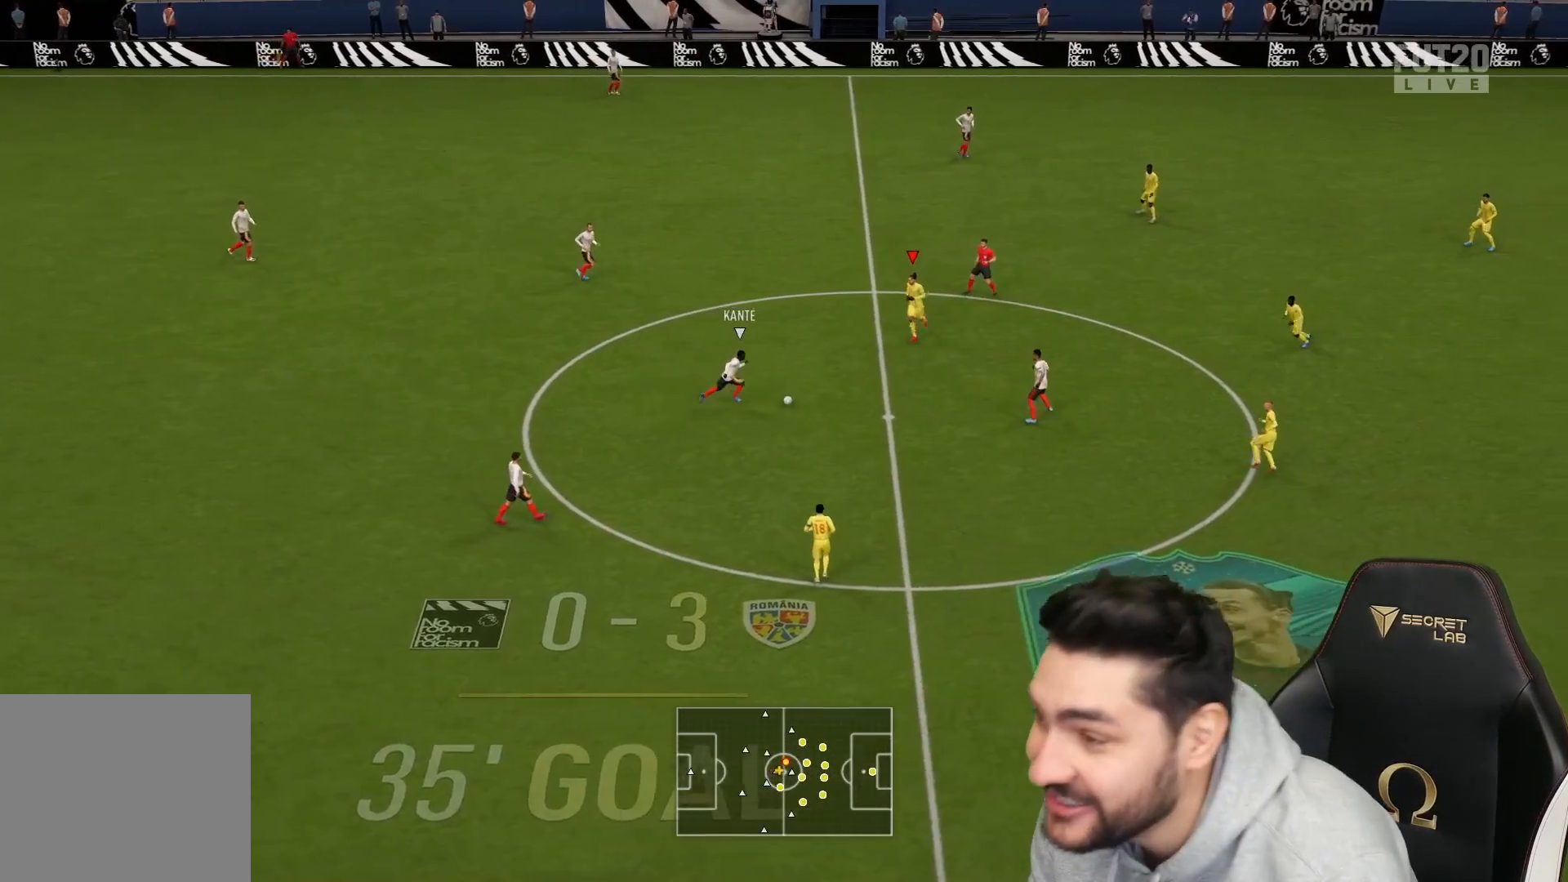
{"buttons": ["L2"], "left_stick": "left", "right_stick": "center", "events": [[183, "right_stick", "down-right"], [250, "L2", "down"], [333, "right_stick", "center"]]}
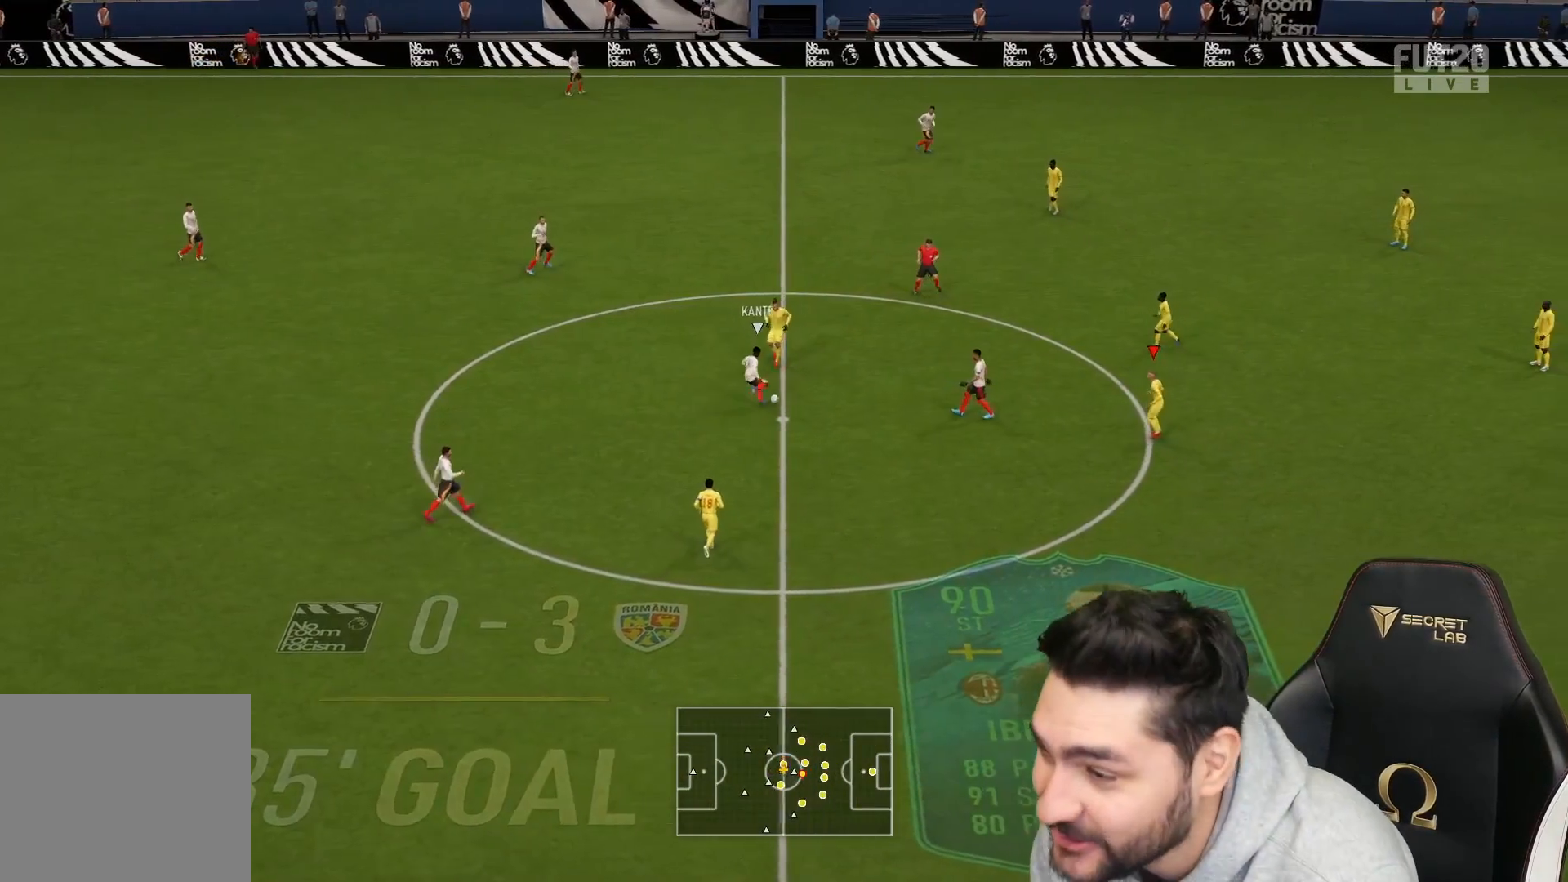
{"buttons": ["L2"], "left_stick": "left", "right_stick": "center", "events": [[50, "left_stick", "up-left"], [283, "left_stick", "left"]]}
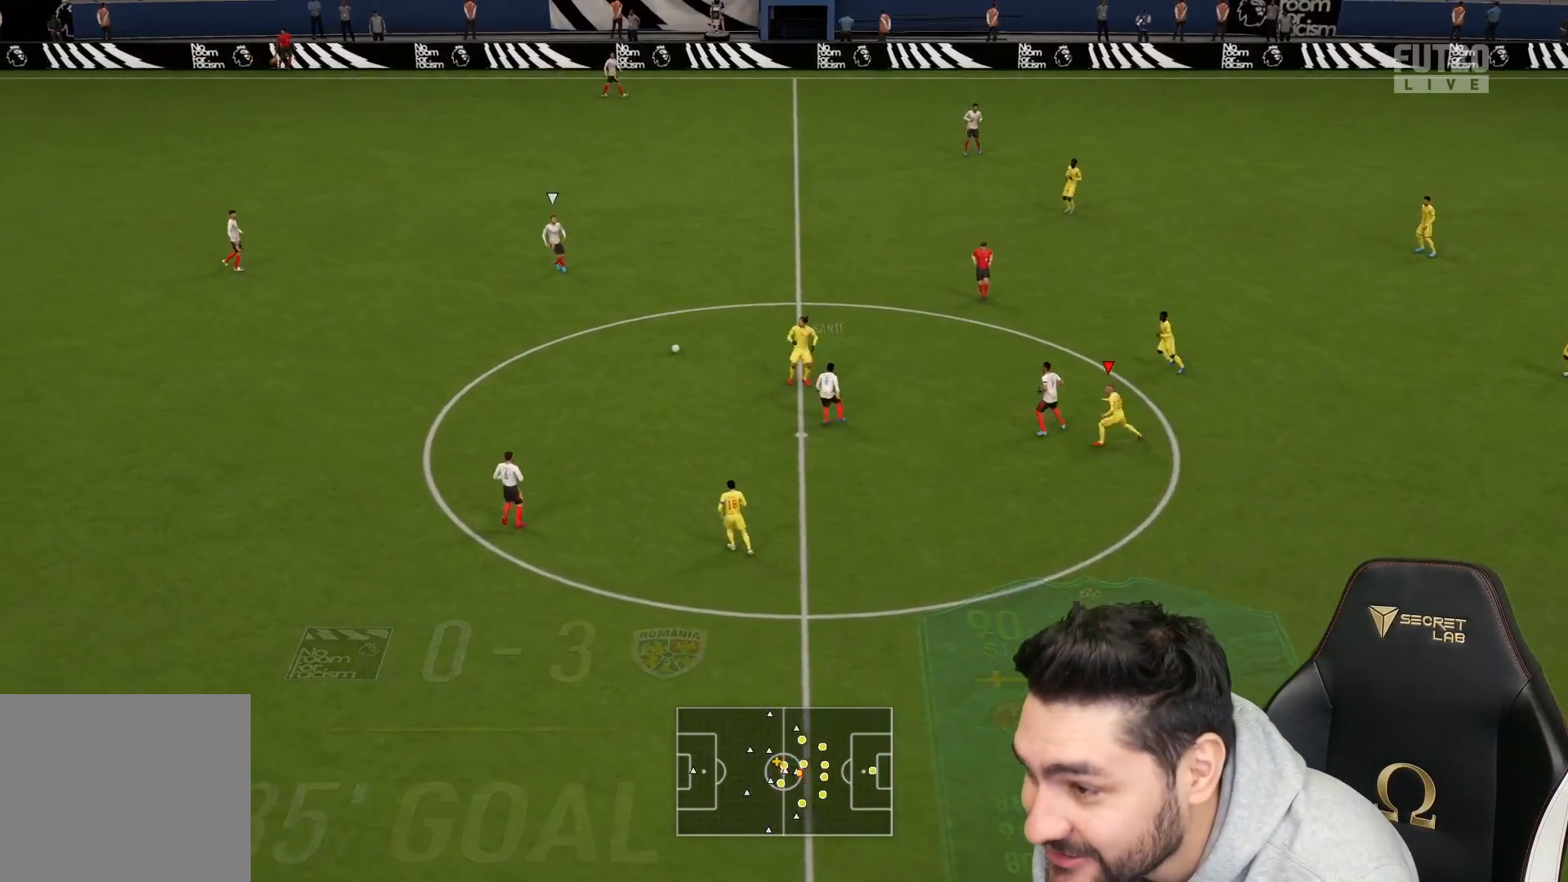
{"buttons": ["R2"], "left_stick": "up-left", "right_stick": "center", "events": [[83, "L2", "up"], [133, "left_stick", "up-left"], [167, "L1", "down"], [267, "R2", "down"], [283, "L1", "up"]]}
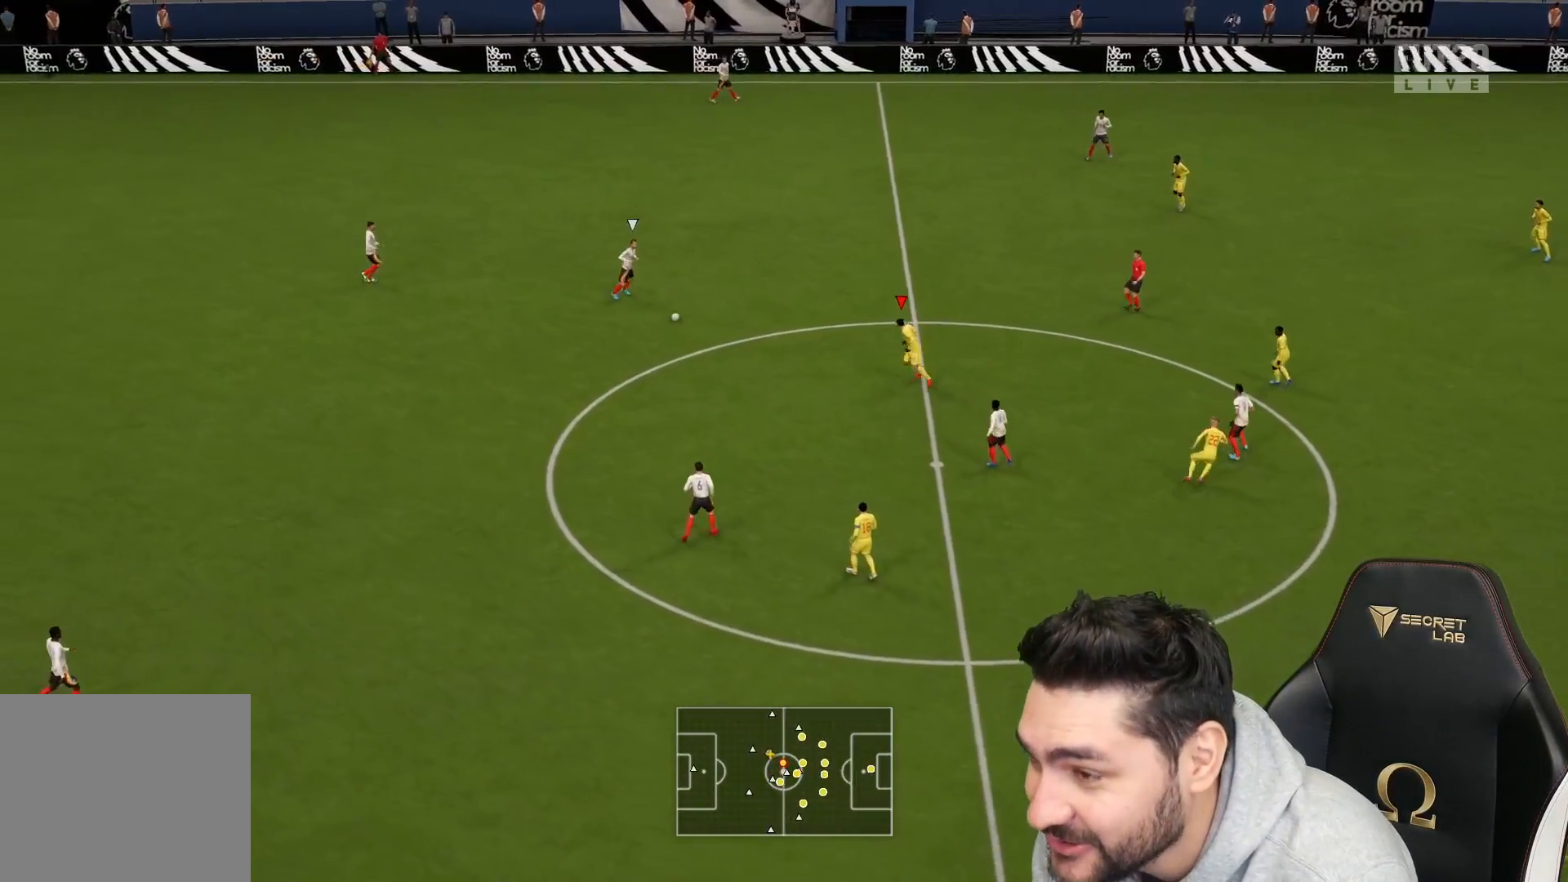
{"buttons": ["CROSS", "R2"], "left_stick": "up-left", "right_stick": "center", "events": [[17, "right_stick", "up-right"], [183, "right_stick", "center"], [367, "CROSS", "down"]]}
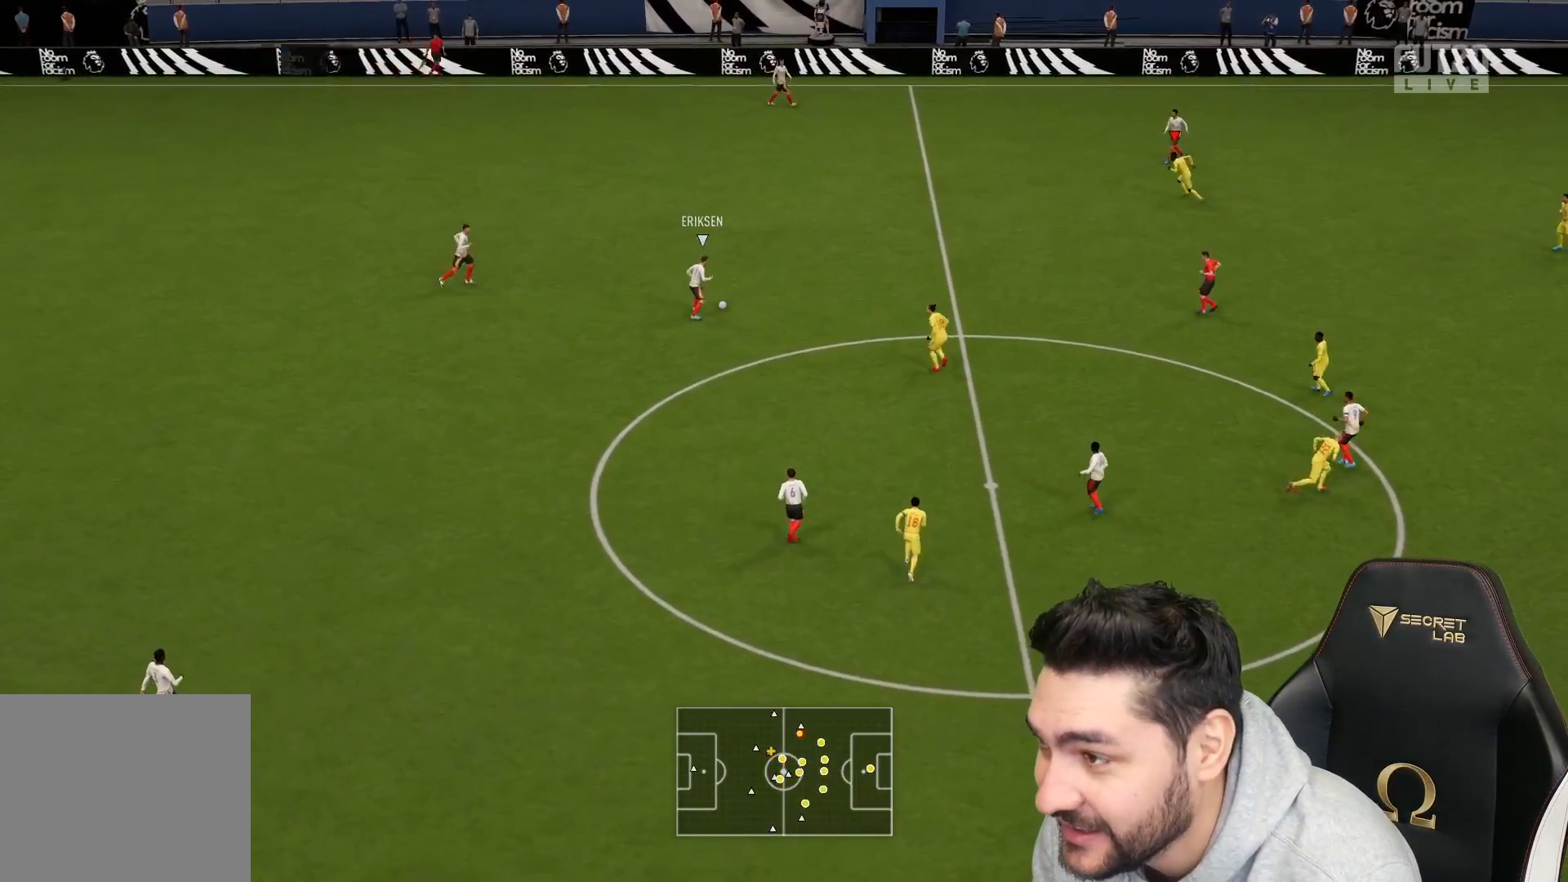
{"buttons": ["CROSS", "R2"], "left_stick": "up-left", "right_stick": "center", "events": []}
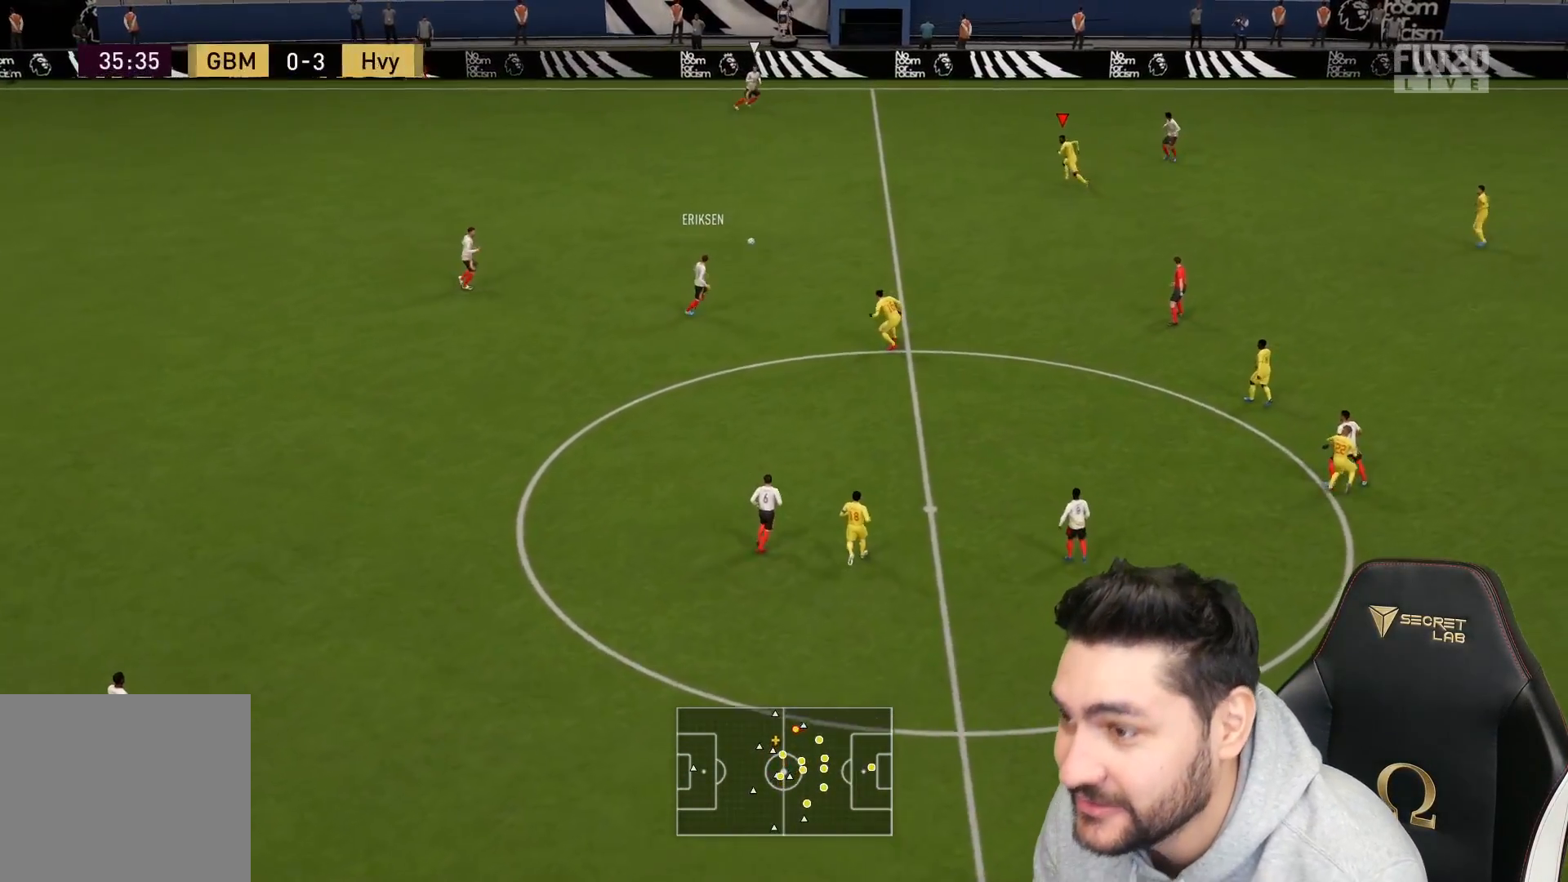
{"buttons": ["L2", "R2"], "left_stick": "up", "right_stick": "center", "events": [[233, "CROSS", "up"], [383, "left_stick", "up"], [417, "L2", "down"]]}
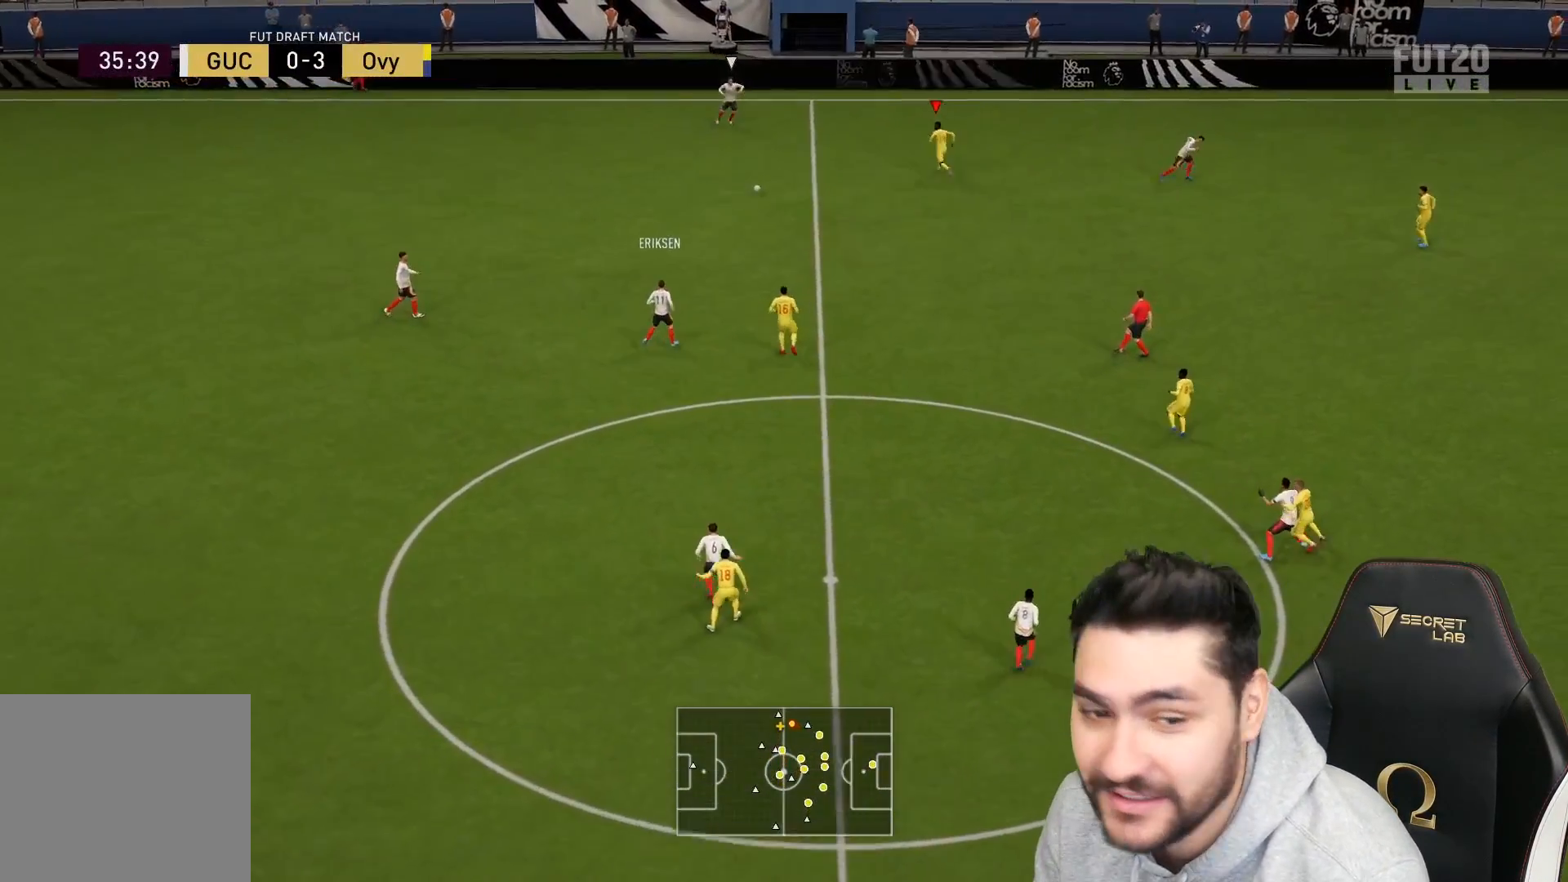
{"buttons": [], "left_stick": "right", "right_stick": "center", "events": [[450, "L2", "up"], [450, "R2", "up"], [467, "left_stick", "right"]]}
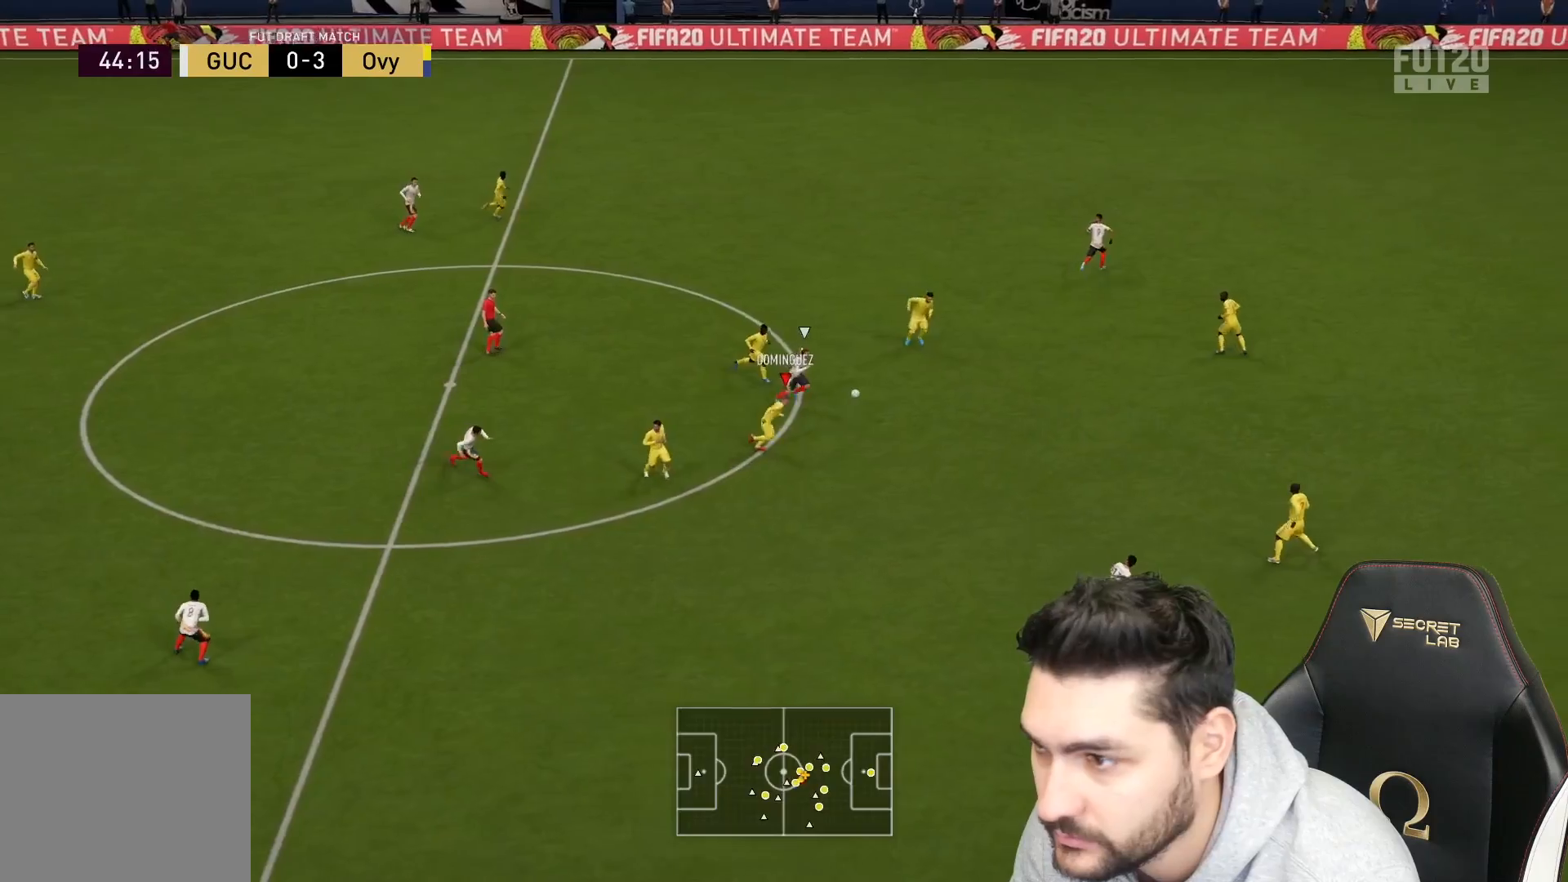
{"buttons": ["R2"], "left_stick": "right", "right_stick": "center", "events": [[133, "L1", "down"], [183, "R2", "down"], [217, "L1", "up"]]}
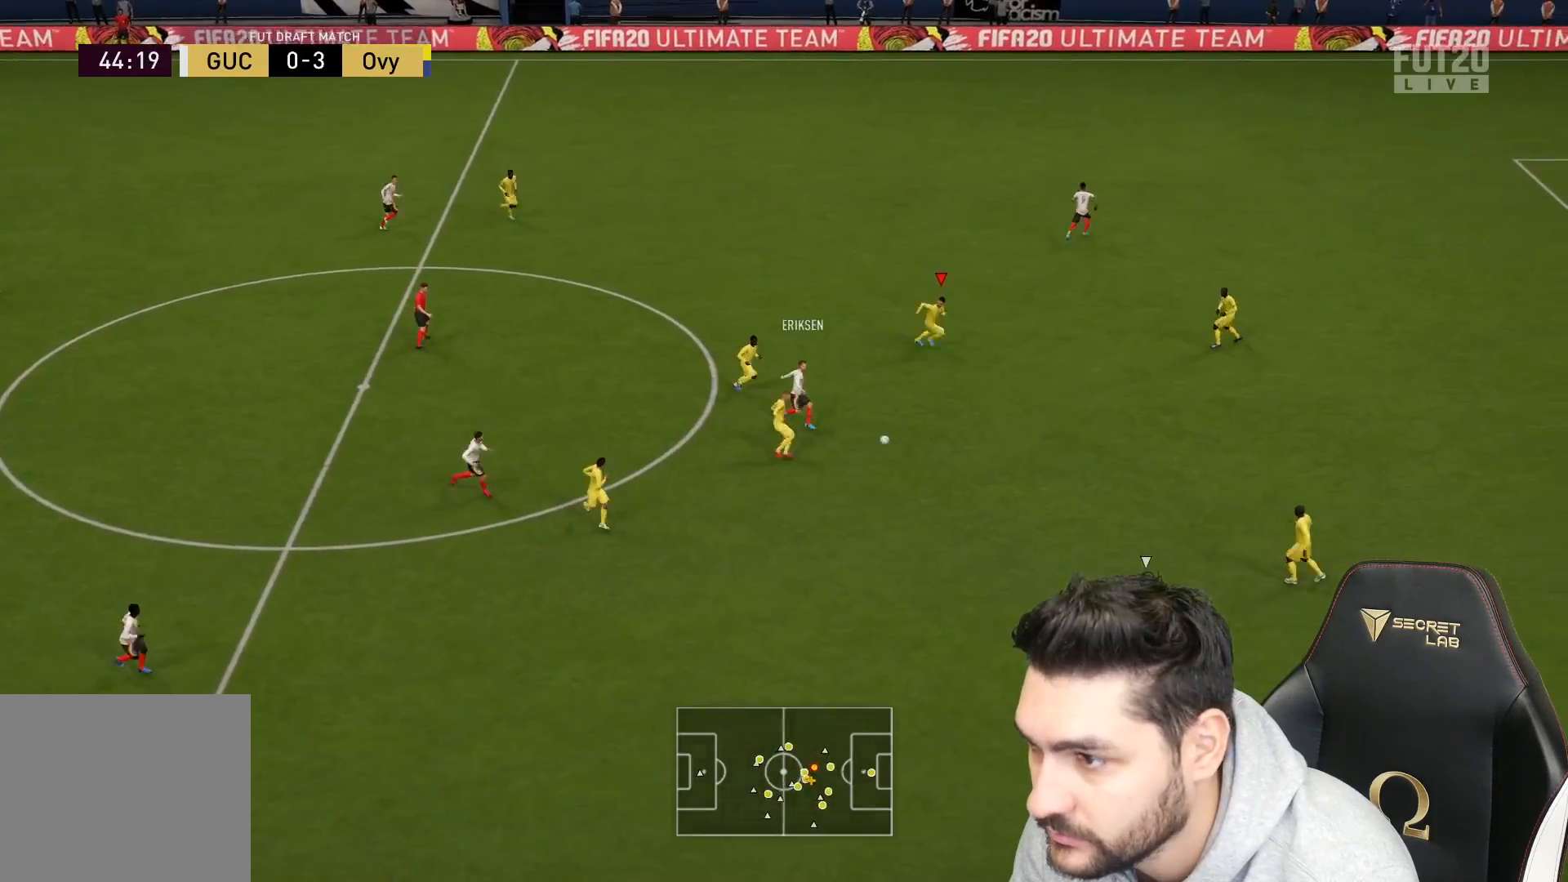
{"buttons": ["L2"], "left_stick": "up-left", "right_stick": "center", "events": [[283, "L1", "down"], [300, "R2", "up"], [367, "left_stick", "up-left"], [400, "L1", "up"], [500, "L2", "down"]]}
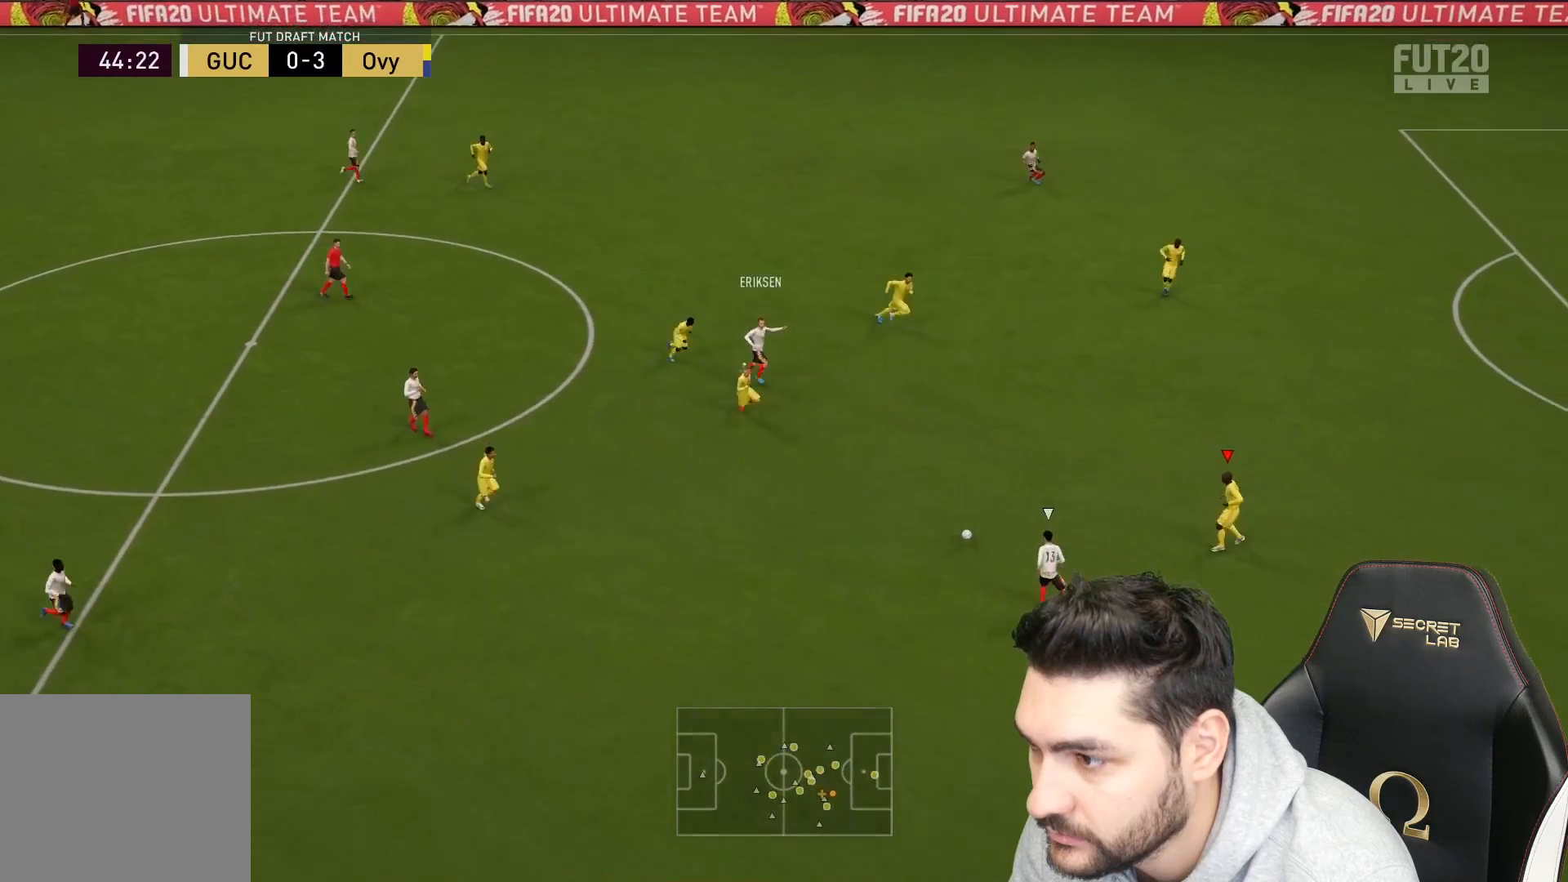
{"buttons": ["L2", "R2", "L3"], "left_stick": "left", "right_stick": "center", "events": [[200, "L3", "down"], [300, "R2", "down"], [400, "left_stick", "left"]]}
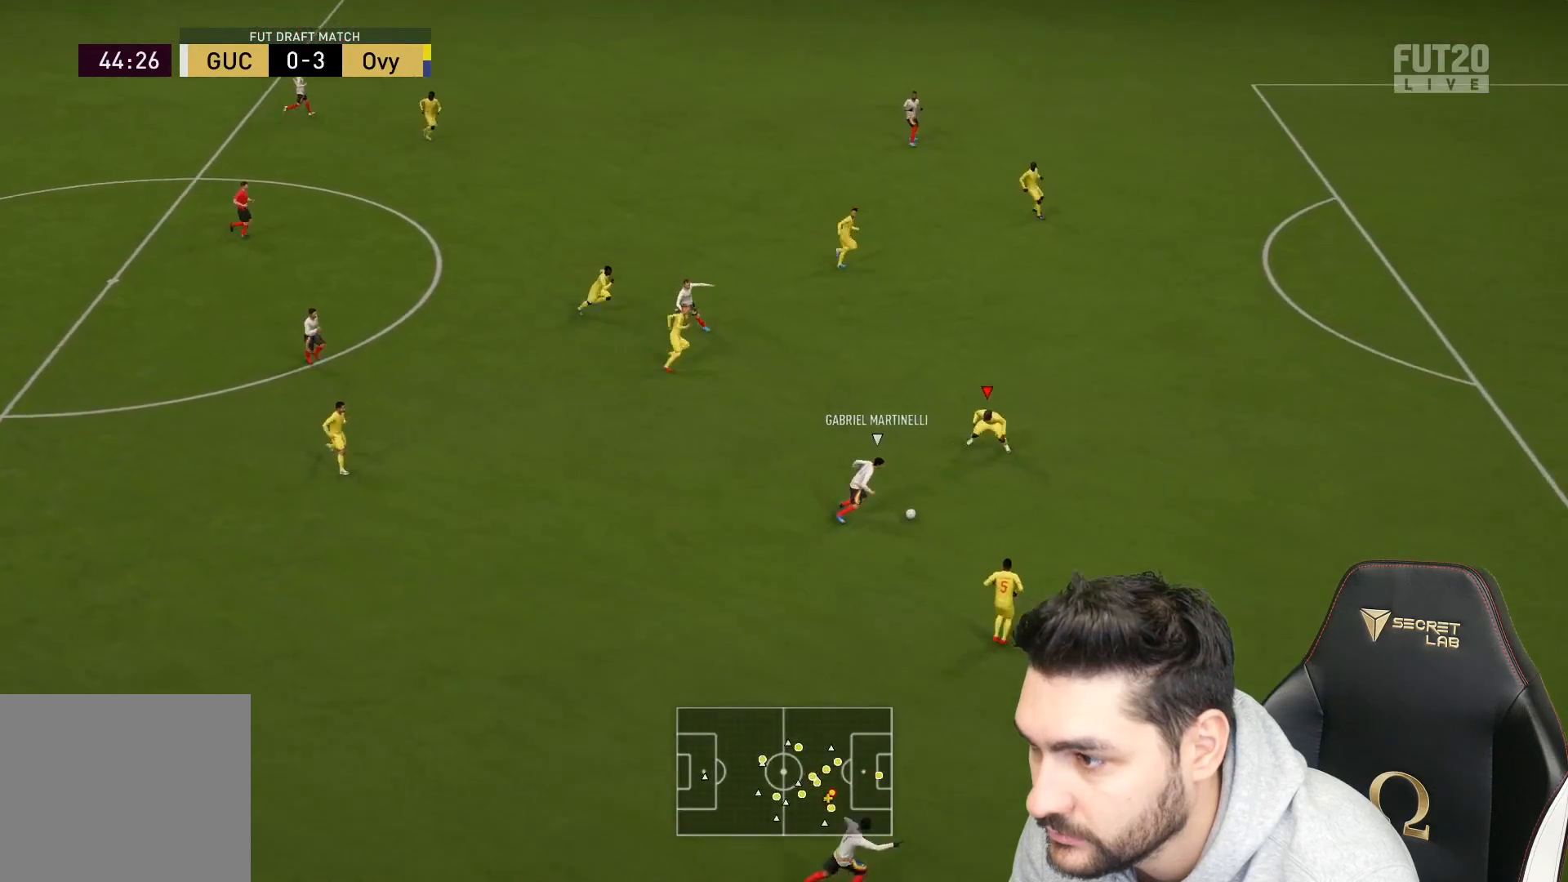
{"buttons": ["L2", "R2", "L3"], "left_stick": "down-right", "right_stick": "center", "events": [[67, "left_stick", "down-left"], [267, "left_stick", "down-right"]]}
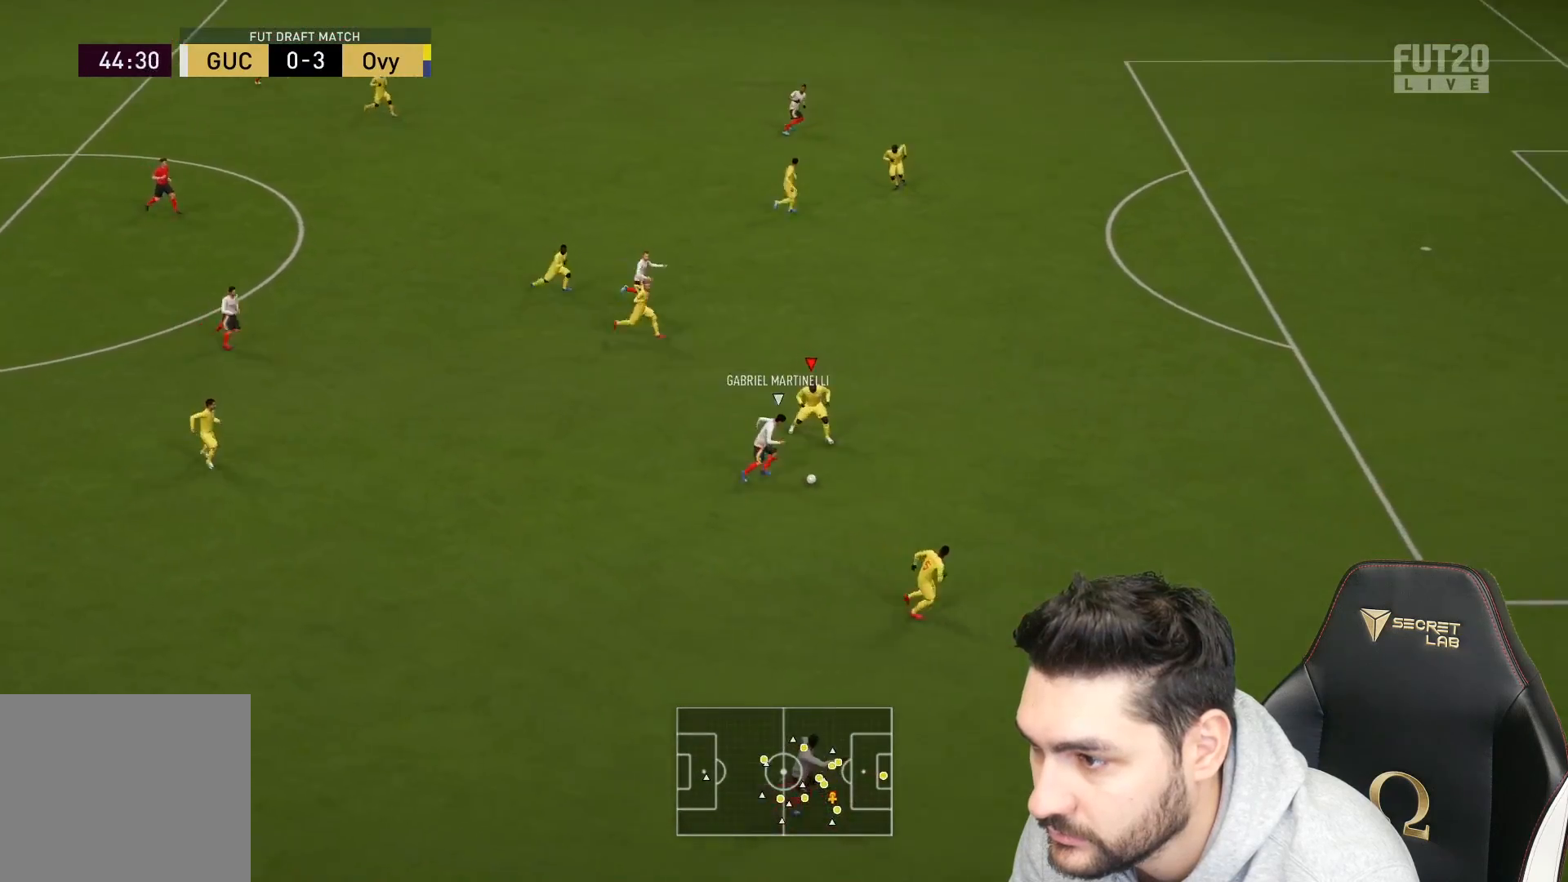
{"buttons": ["R2", "L3"], "left_stick": "down-right", "right_stick": "center", "events": [[117, "L2", "up"]]}
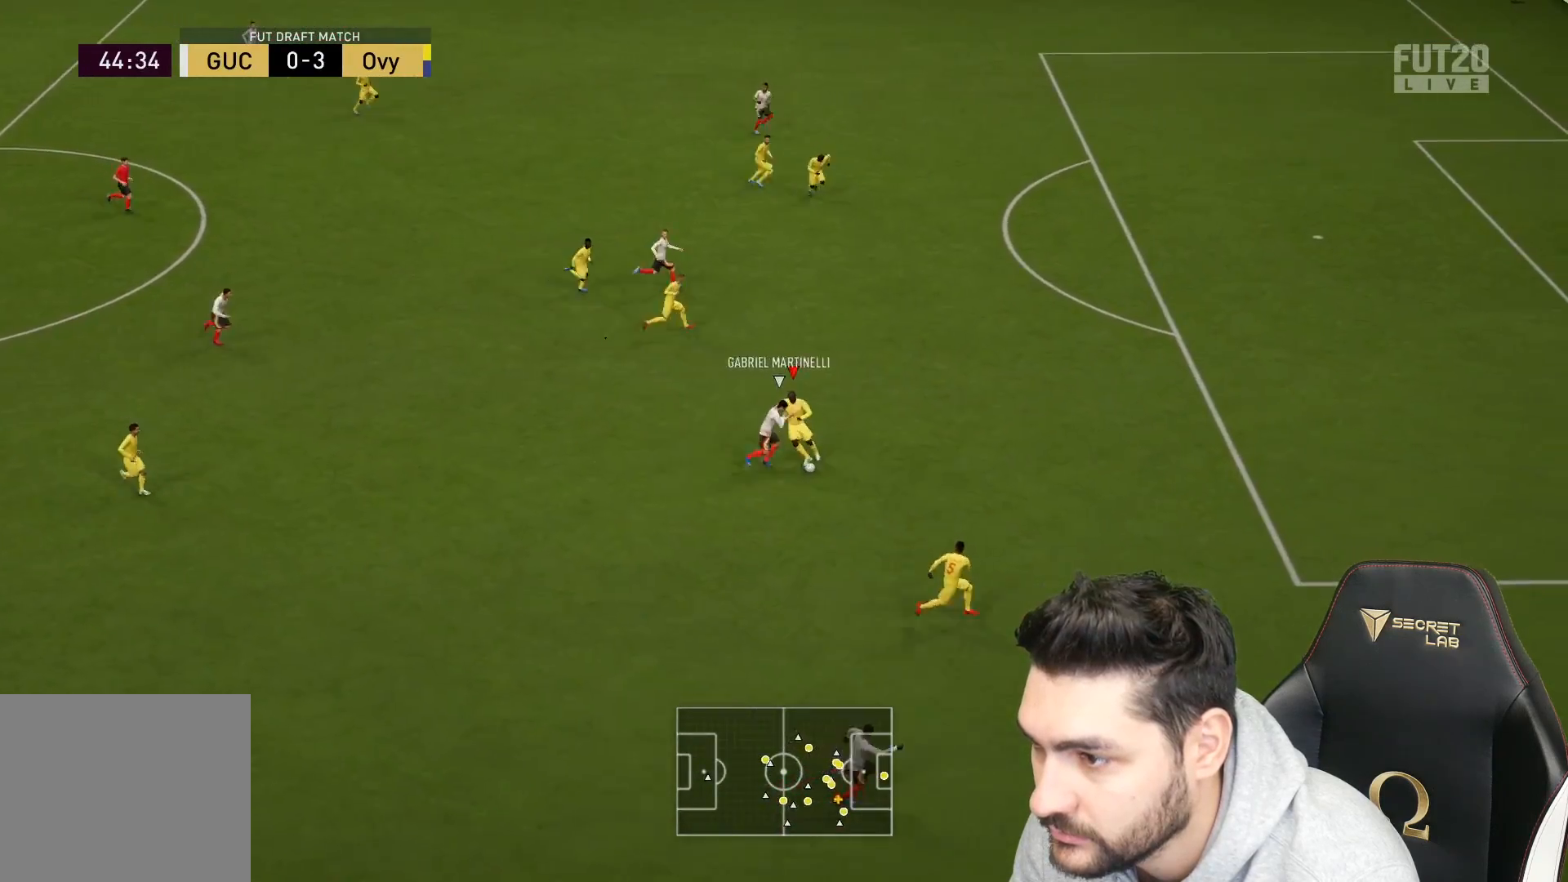
{"buttons": [], "left_stick": "down", "right_stick": "center", "events": [[283, "L3", "up"], [283, "R2", "up"], [417, "left_stick", "down"]]}
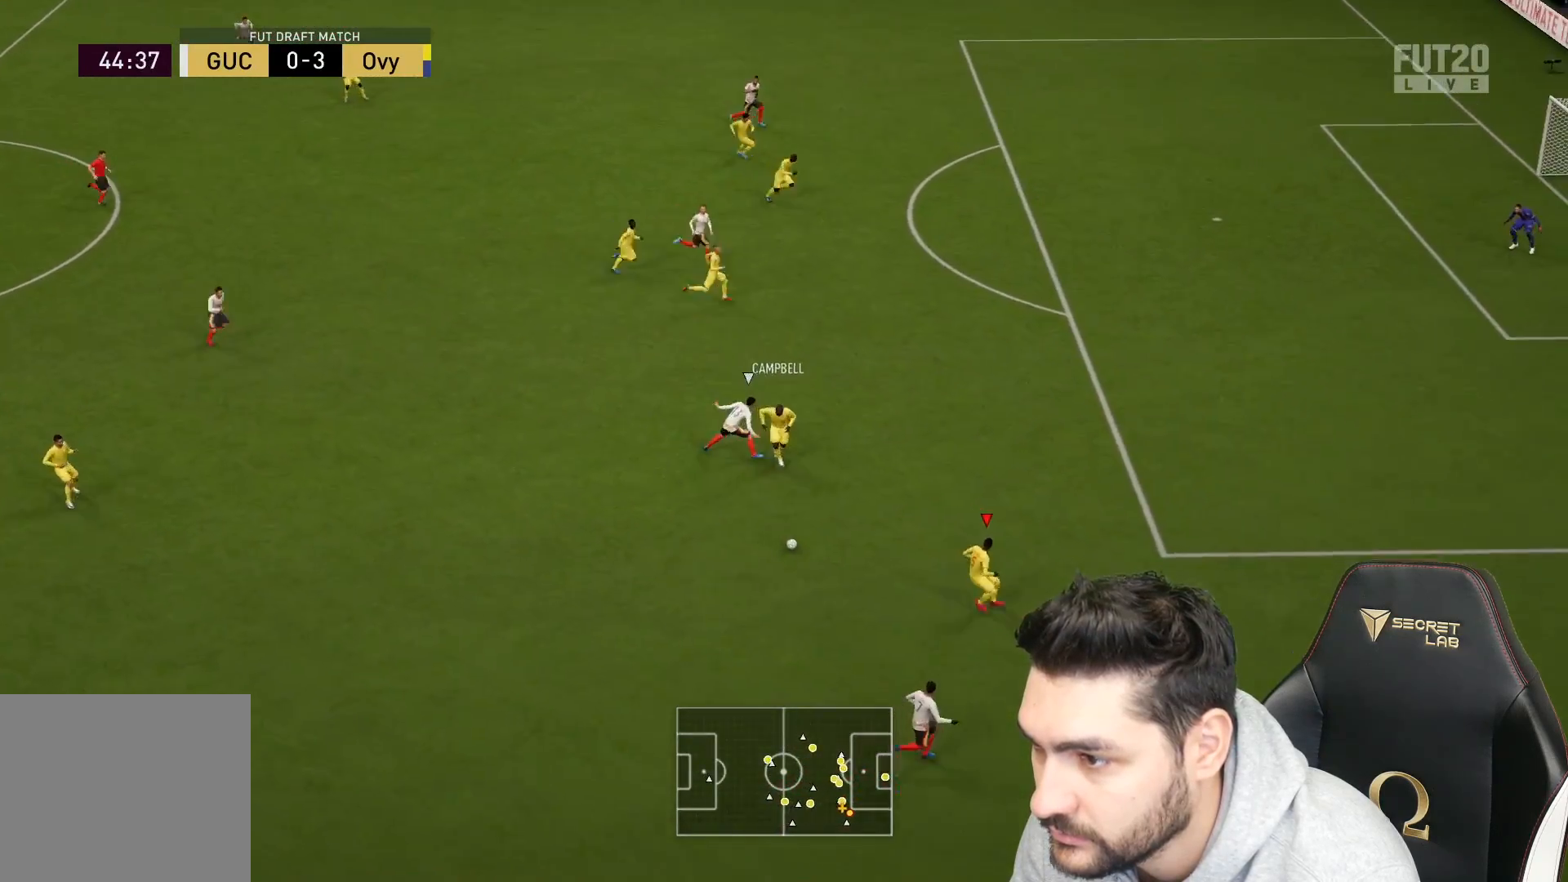
{"buttons": [], "left_stick": "left", "right_stick": "center", "events": [[67, "left_stick", "down-left"], [333, "left_stick", "left"]]}
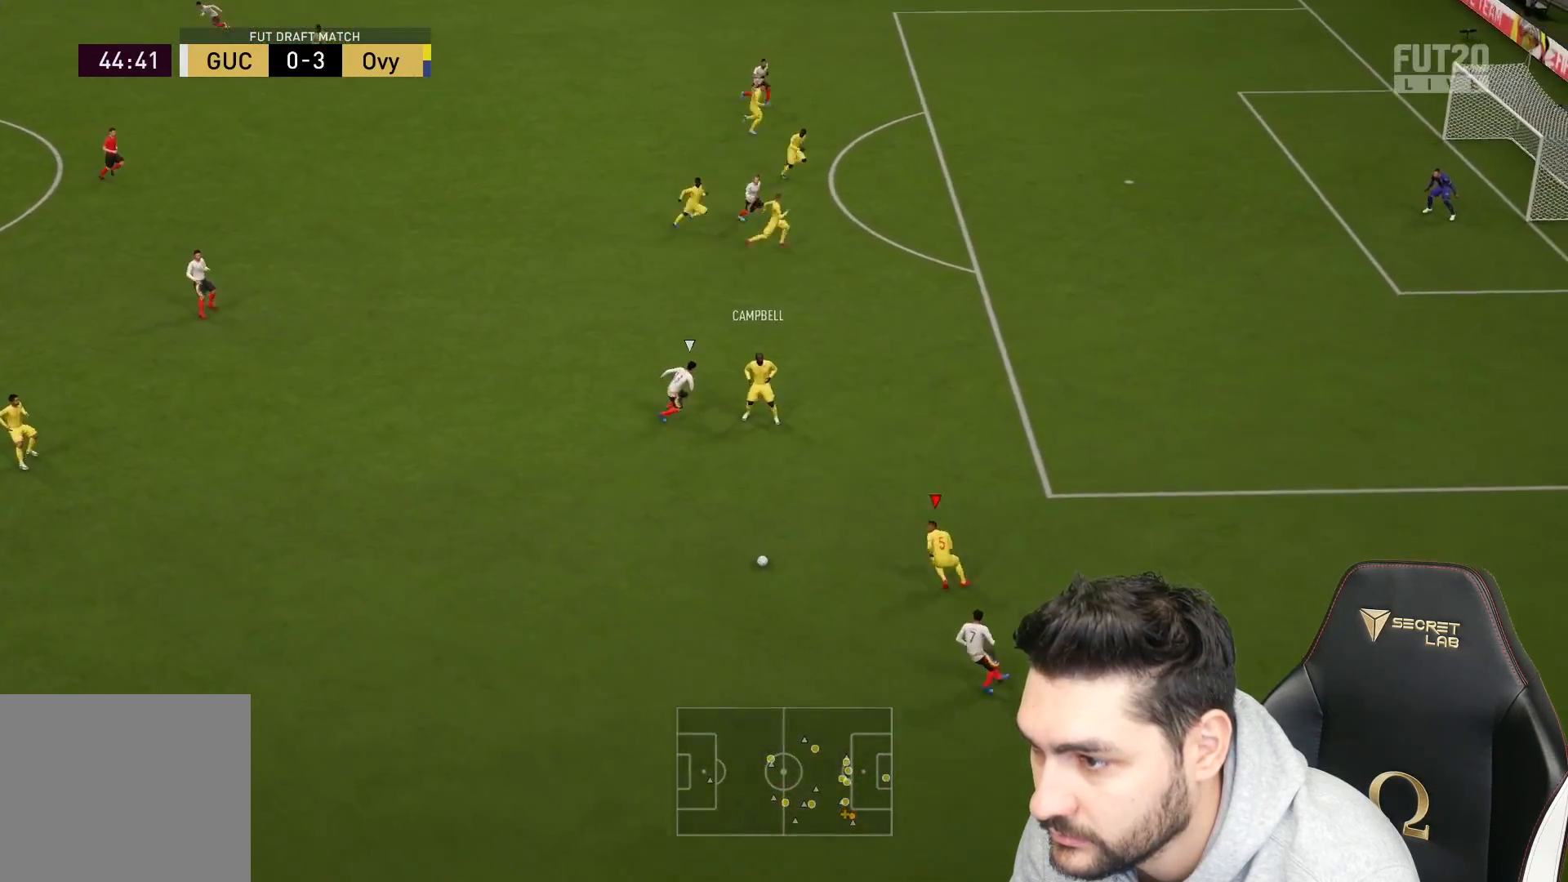
{"buttons": [], "left_stick": "left", "right_stick": "center", "events": [[250, "CROSS", "down"], [350, "CROSS", "up"]]}
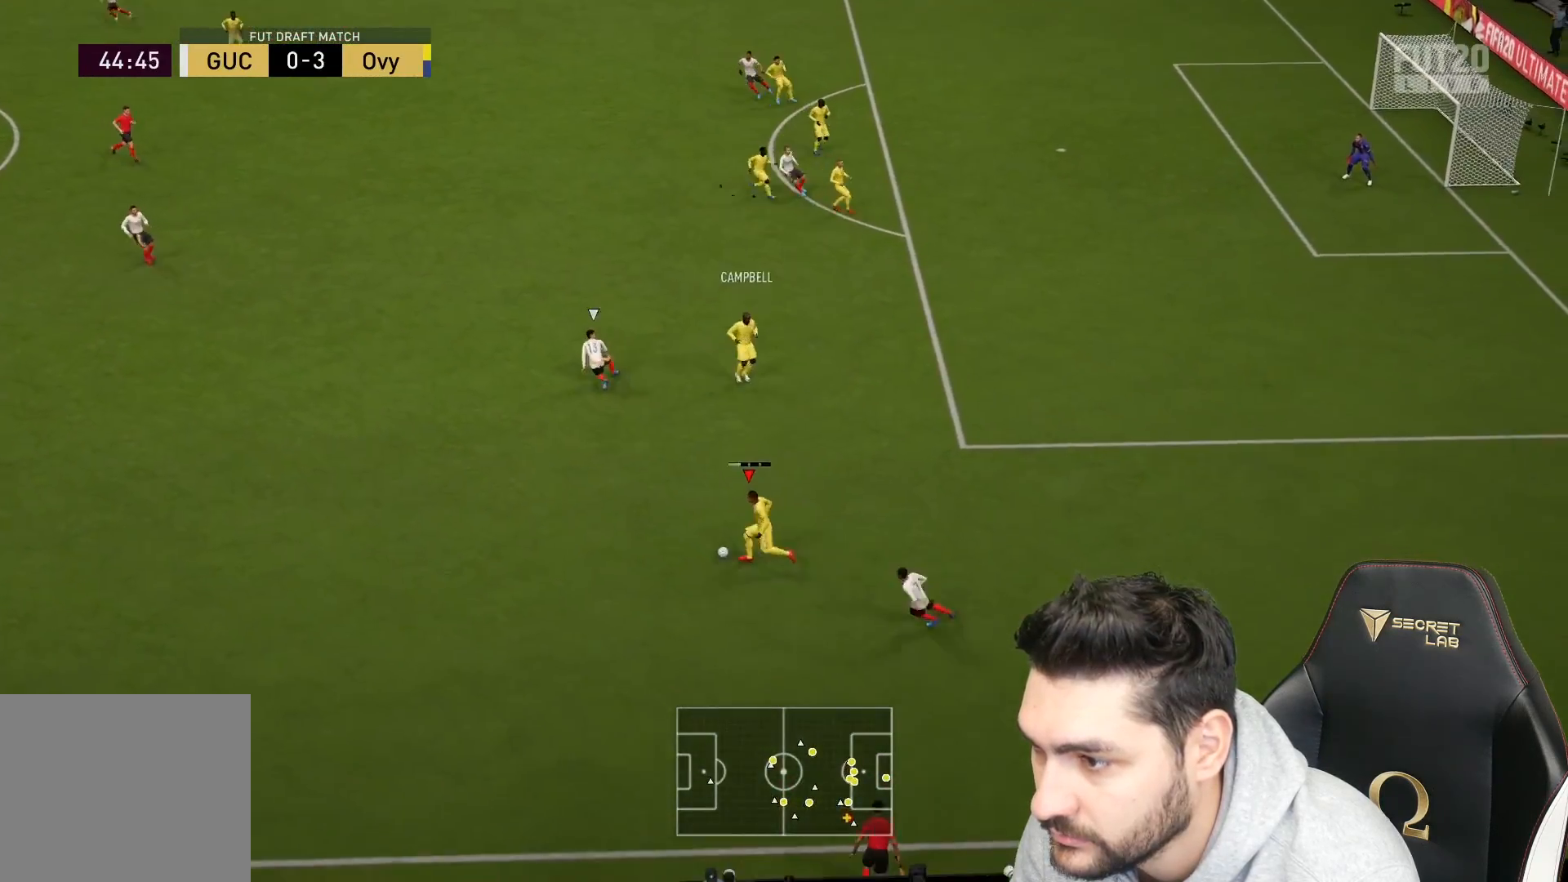
{"buttons": [], "left_stick": "center", "right_stick": "center", "events": [[150, "left_stick", "center"]]}
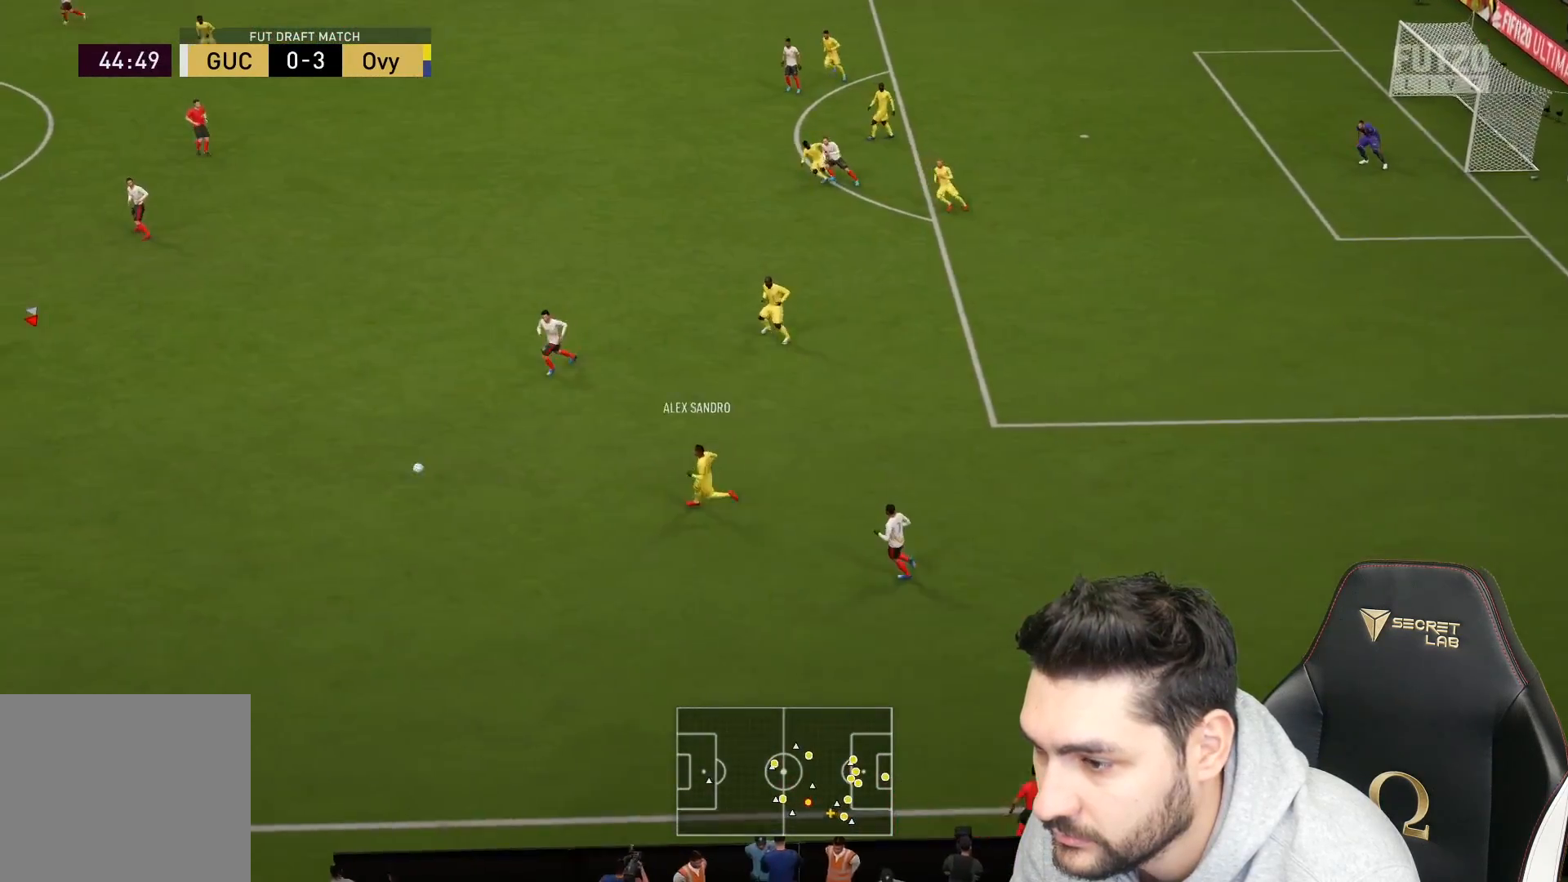
{"buttons": [], "left_stick": "down-left", "right_stick": "center", "events": [[67, "left_stick", "down-left"]]}
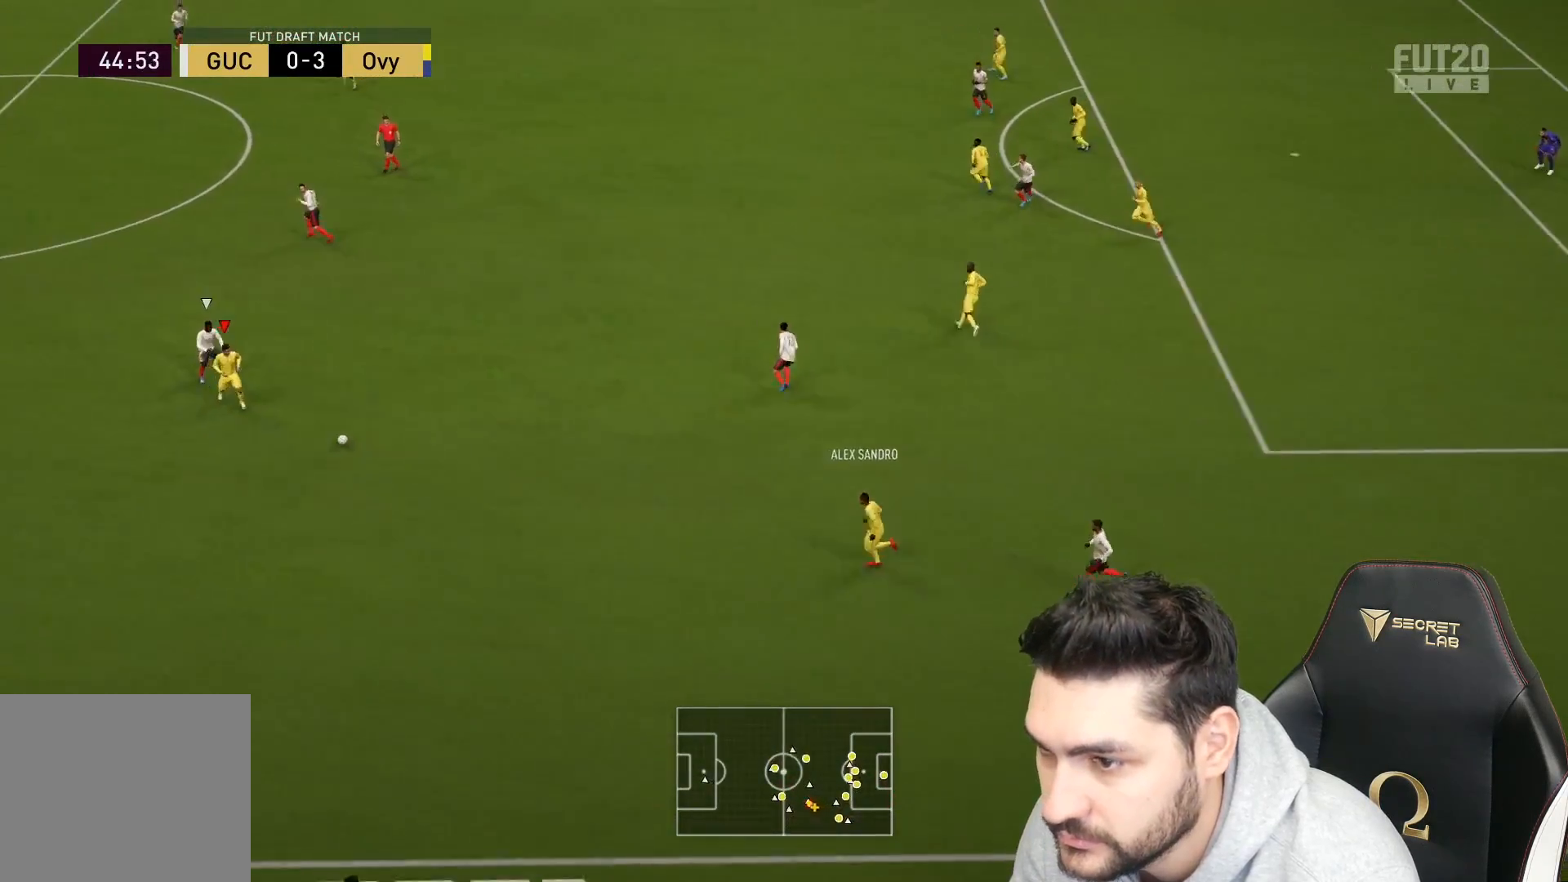
{"buttons": [], "left_stick": "left", "right_stick": "center", "events": [[317, "left_stick", "left"], [367, "CROSS", "down"], [467, "CROSS", "up"]]}
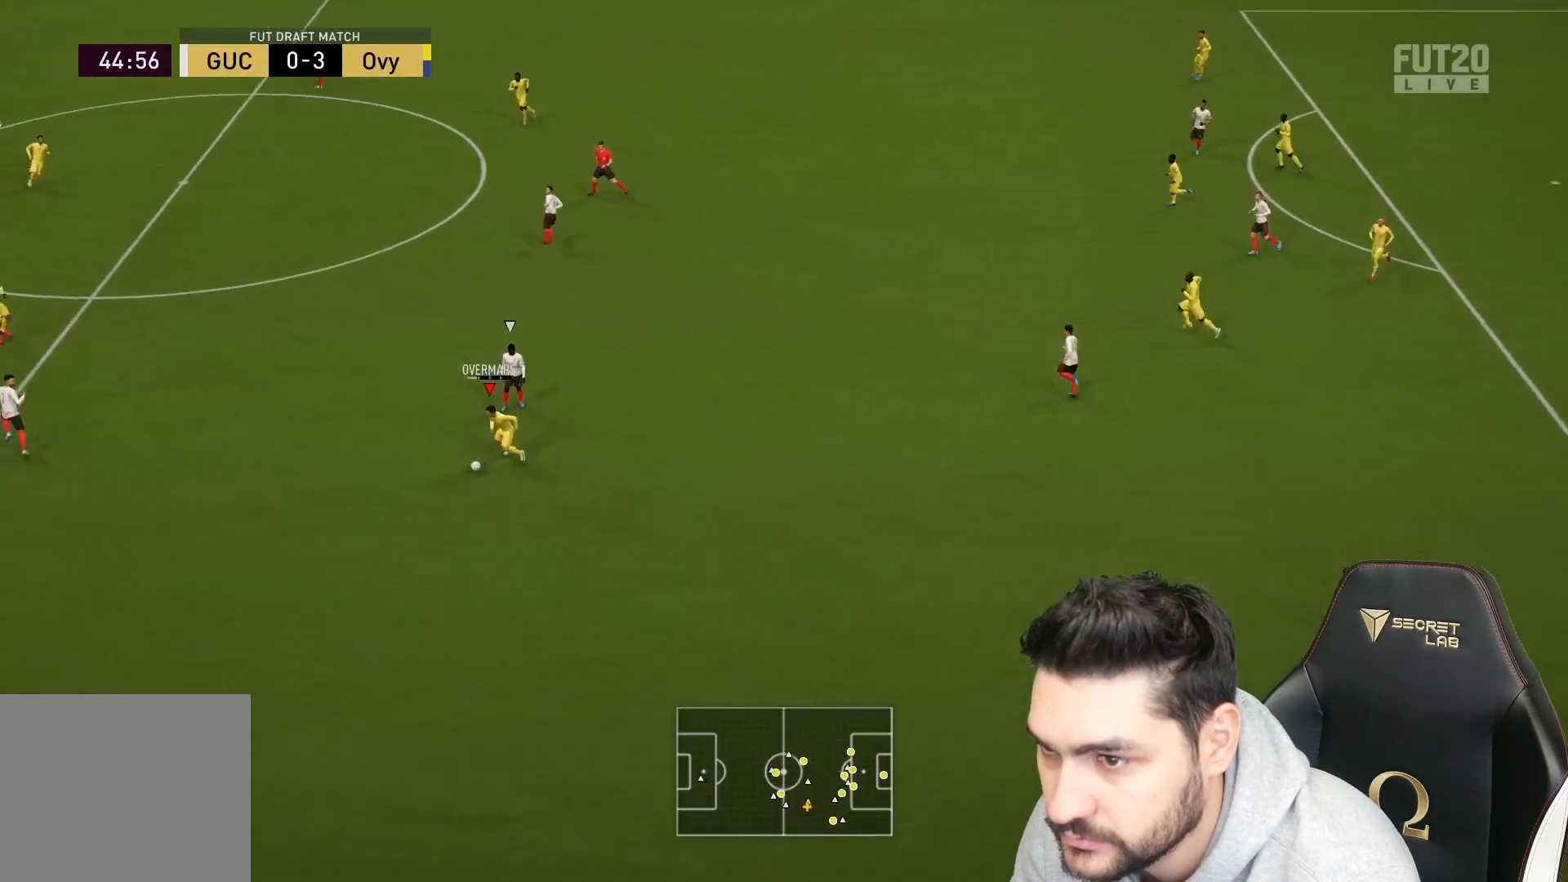
{"buttons": [], "left_stick": "up-left", "right_stick": "center", "events": [[450, "left_stick", "up-left"]]}
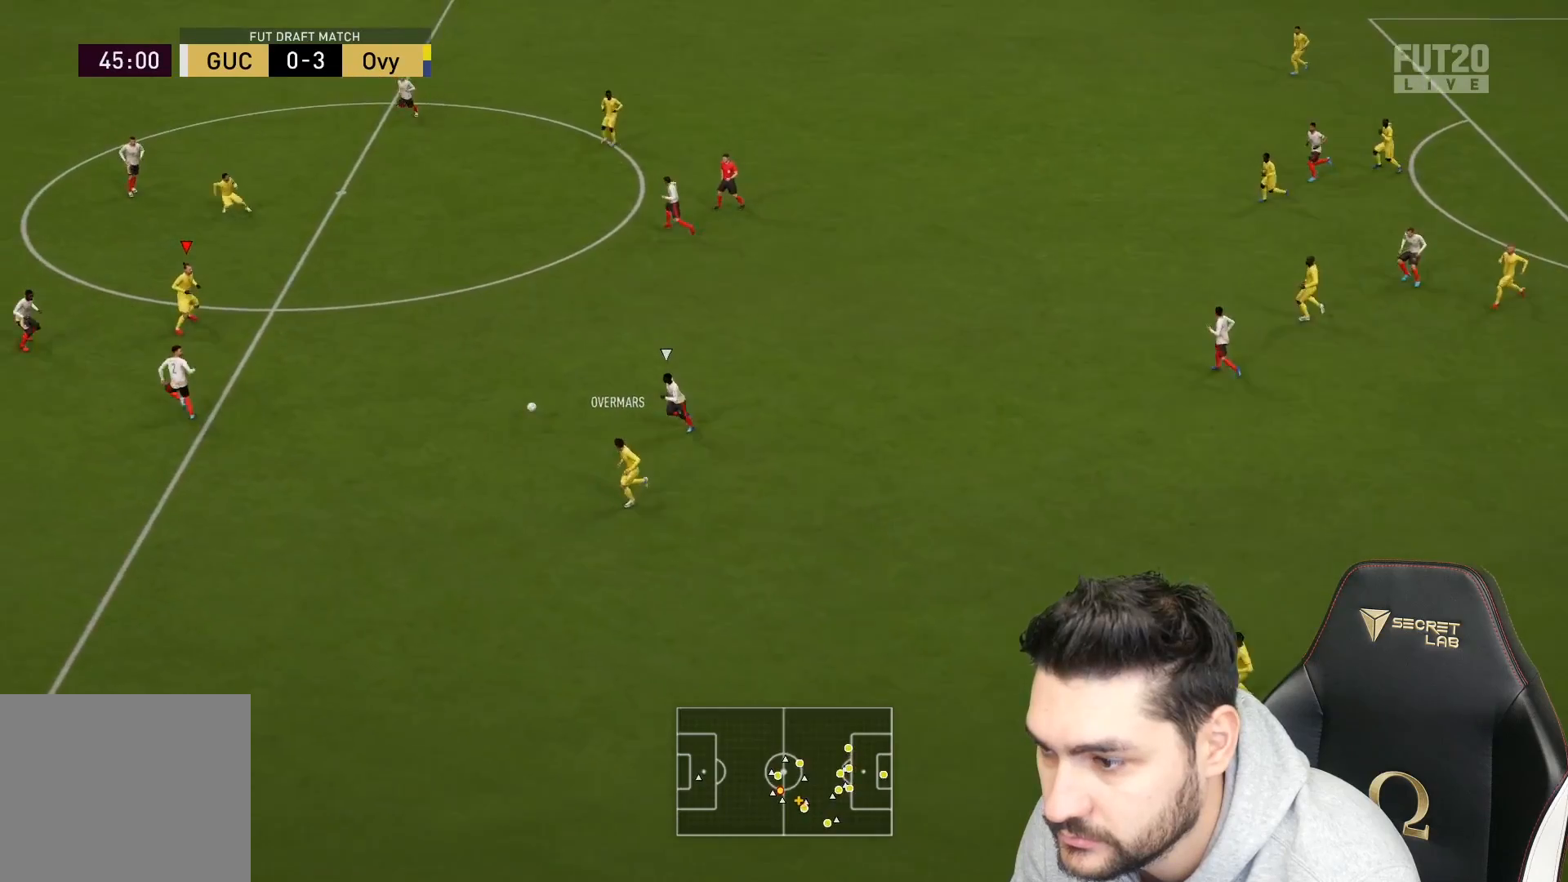
{"buttons": [], "left_stick": "up", "right_stick": "center", "events": [[17, "left_stick", "up"]]}
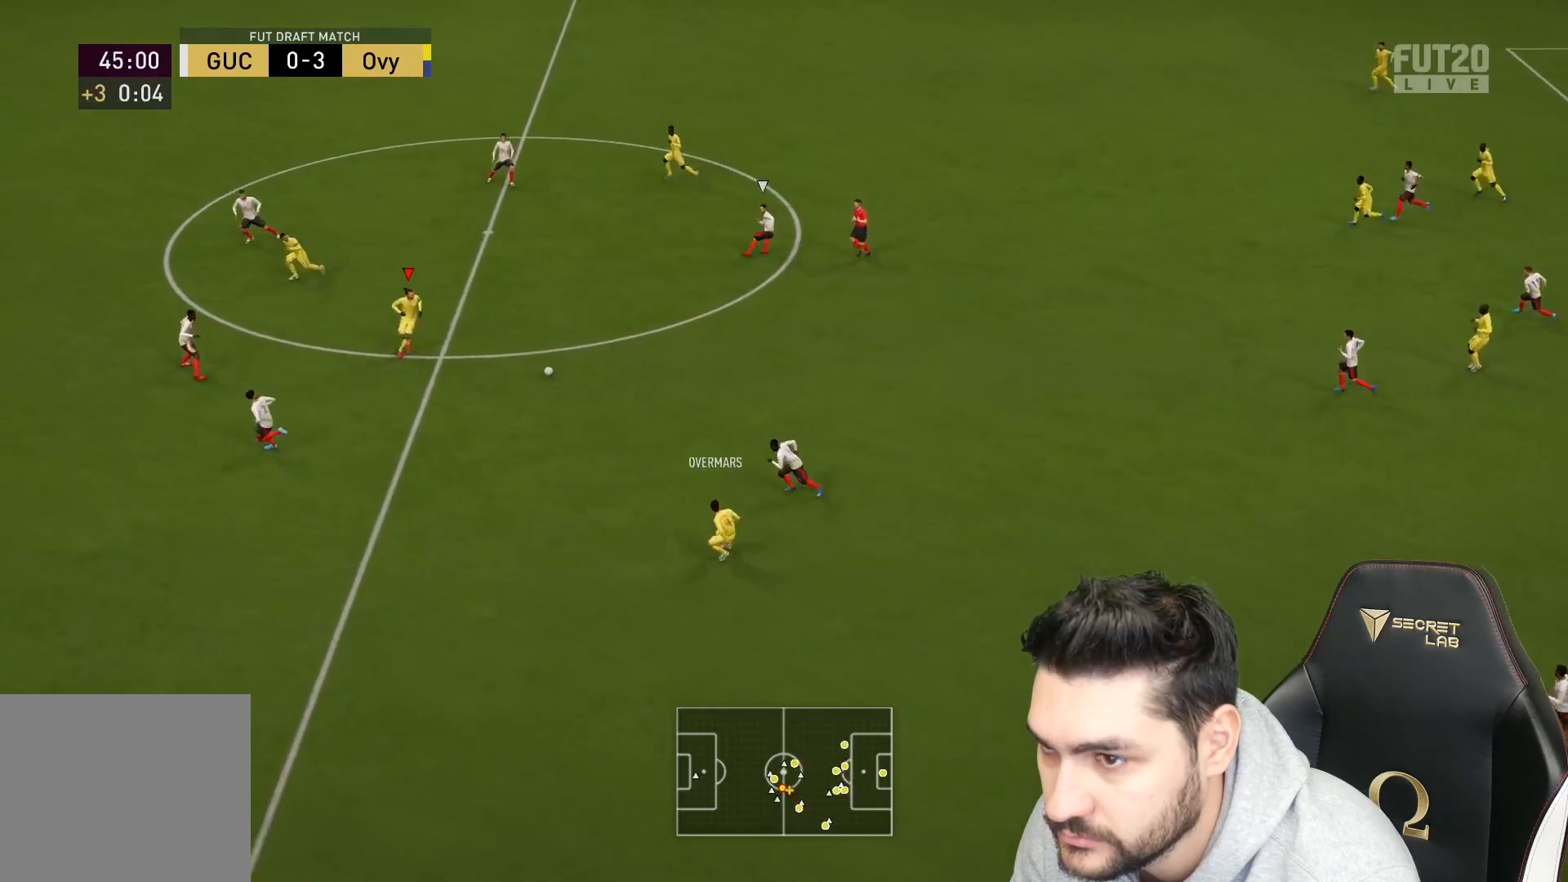
{"buttons": [], "left_stick": "down-left", "right_stick": "center", "events": [[150, "left_stick", "left"], [217, "left_stick", "down"], [367, "left_stick", "down-left"], [433, "L1", "down"], [500, "L1", "up"]]}
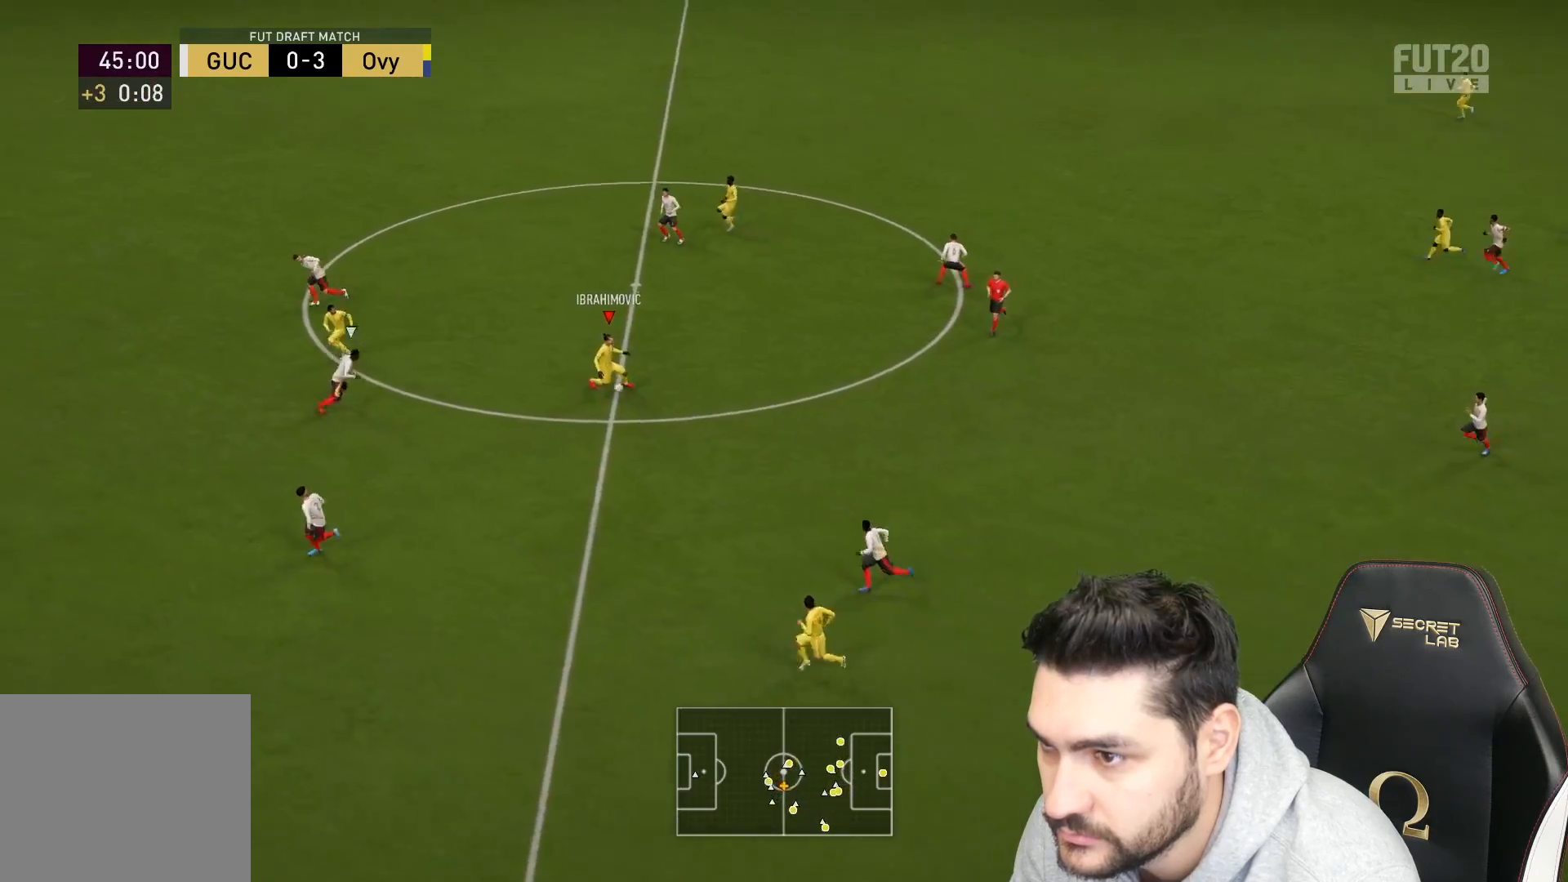
{"buttons": [], "left_stick": "down", "right_stick": "center", "events": [[450, "left_stick", "down"]]}
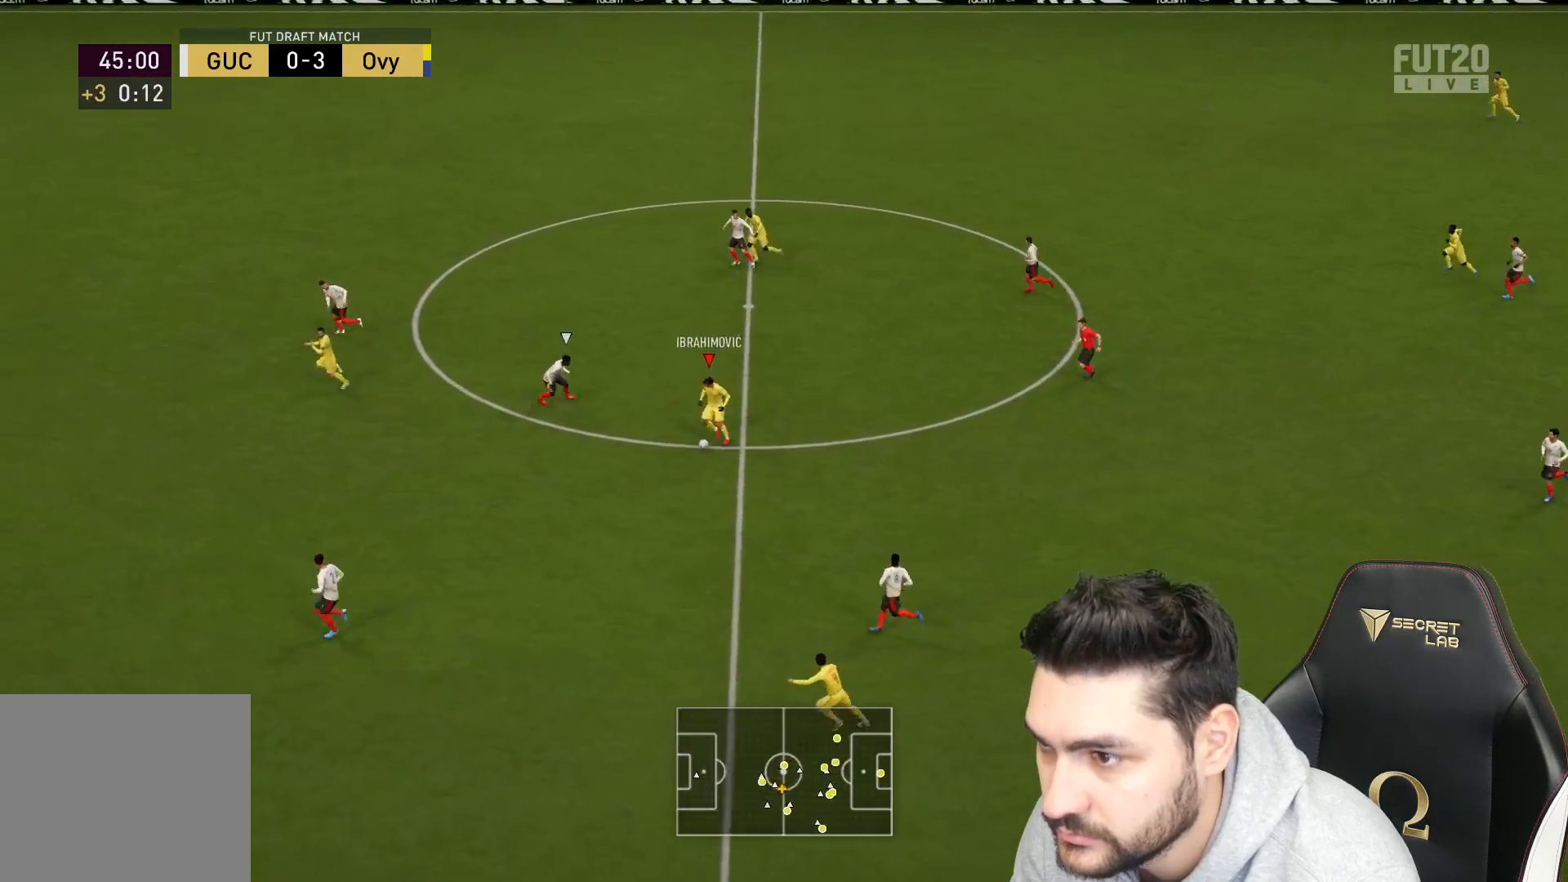
{"buttons": [], "left_stick": "down-left", "right_stick": "center", "events": [[217, "left_stick", "down-left"]]}
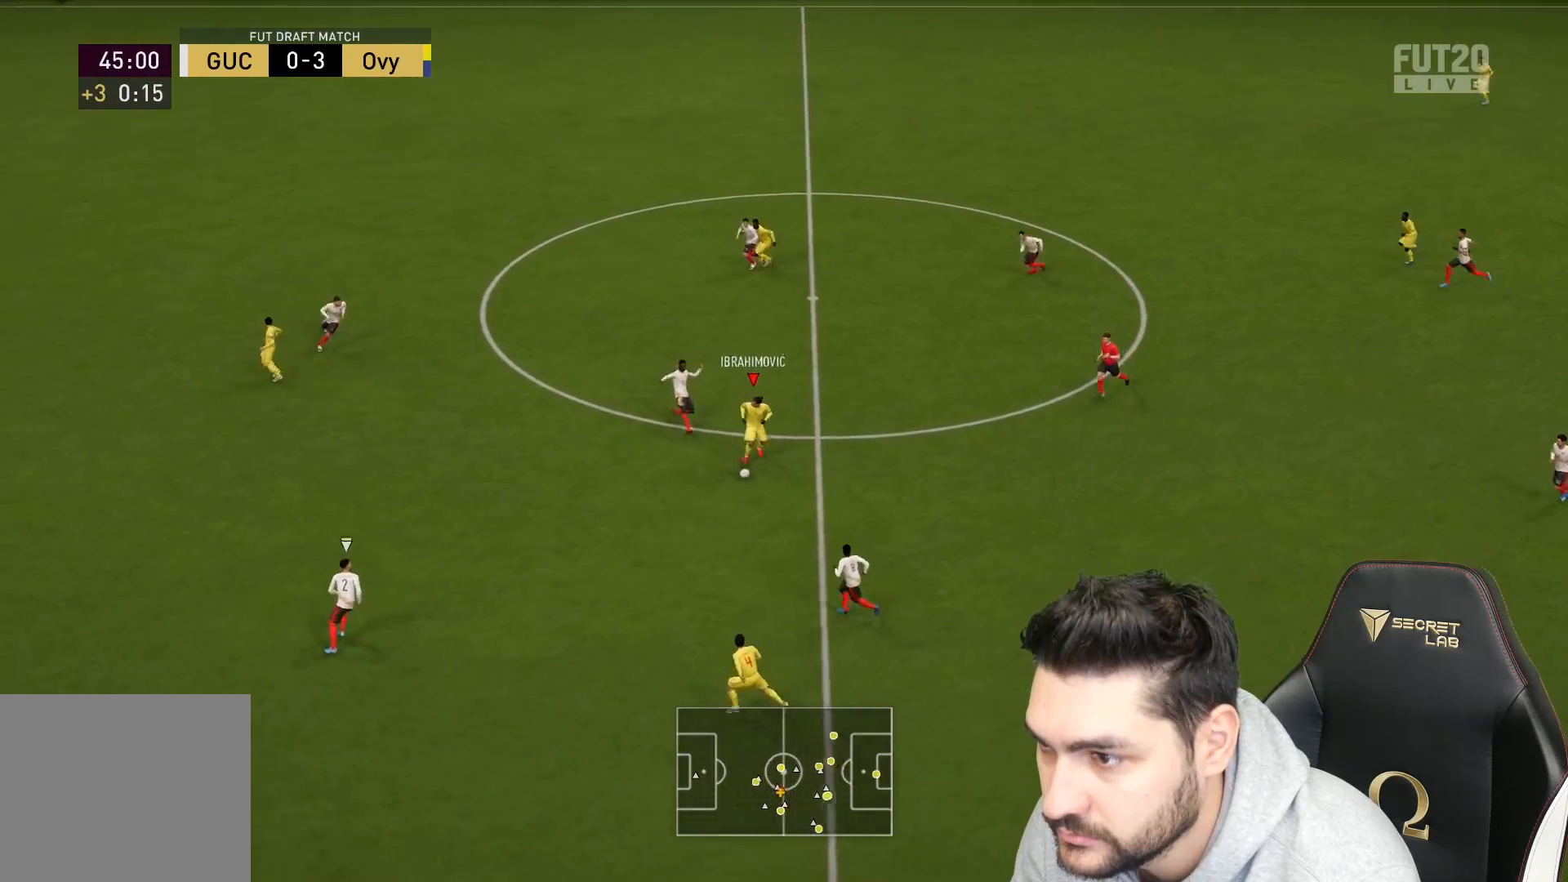
{"buttons": ["TRIANGLE", "L3"], "left_stick": "down-left", "right_stick": "center", "events": [[150, "L3", "down"], [250, "left_stick", "down"], [467, "left_stick", "down-left"], [483, "TRIANGLE", "down"]]}
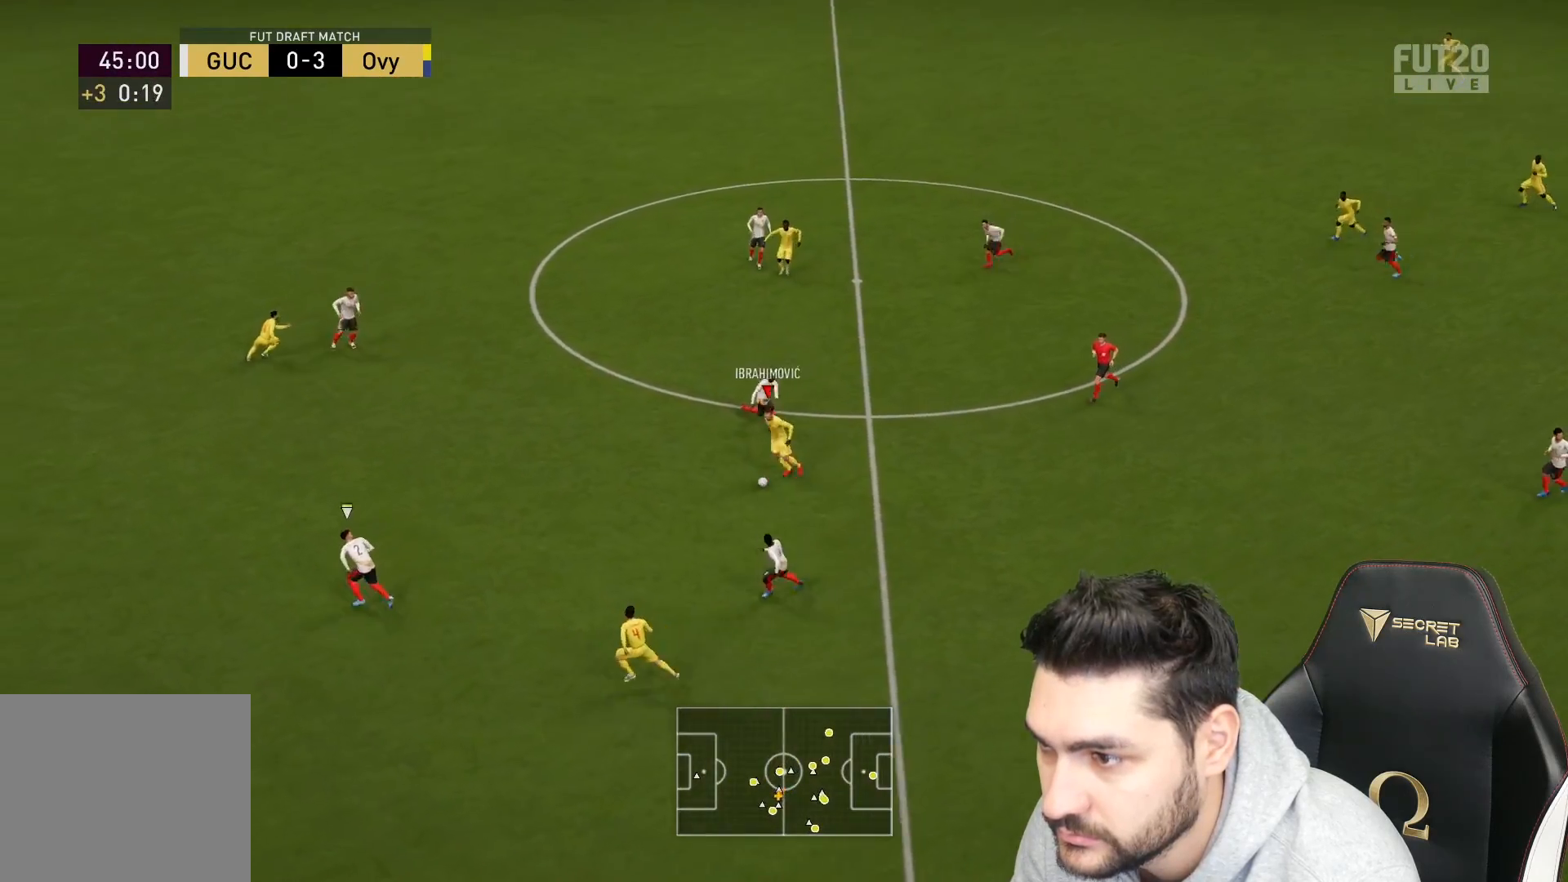
{"buttons": ["L3"], "left_stick": "down-left", "right_stick": "center", "events": [[100, "TRIANGLE", "up"]]}